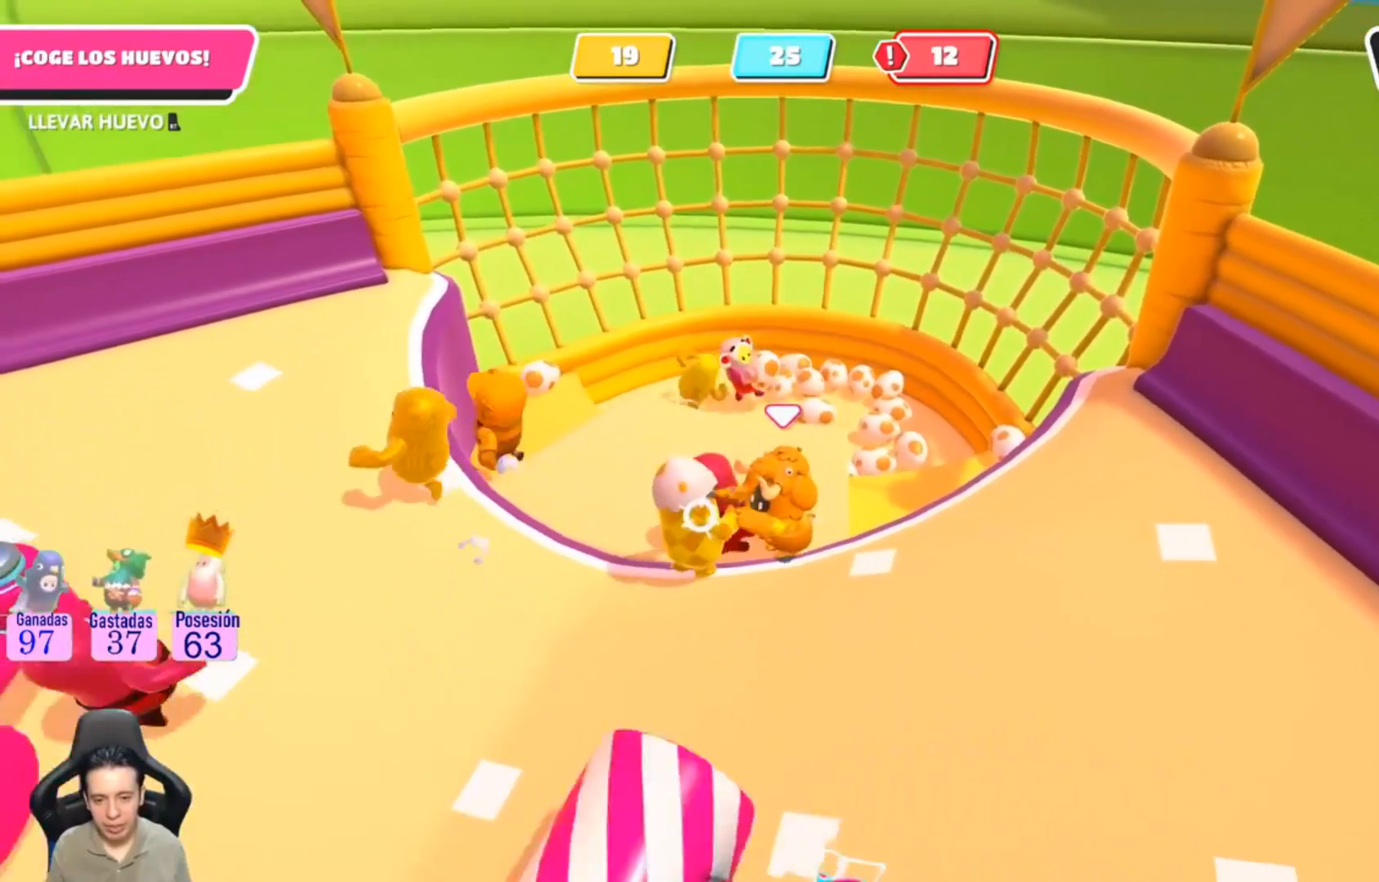
Gameplay with a controller (PlayStation layout); each line is a JSON object with the inputs held at the frame after it. "events" lists button and stick changes between this image and that frame as [ms after this image, input, new state], when the widget could be followed in between. Not read: R1.
{"buttons": [], "left_stick": "up-left", "right_stick": "center", "events": [[100, "left_stick", "up"], [300, "left_stick", "up-left"], [333, "R2", "up"]]}
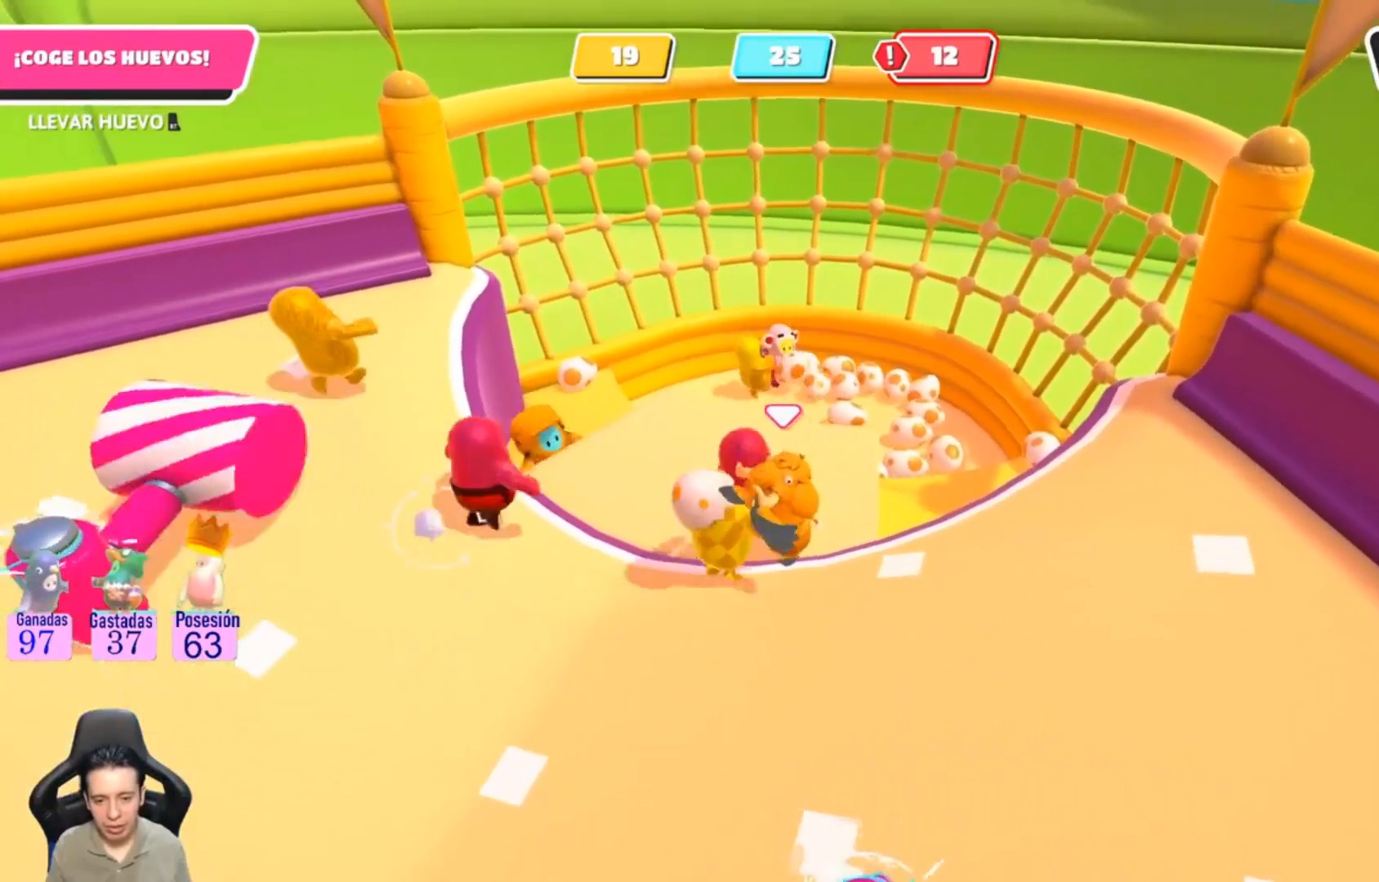
{"buttons": [], "left_stick": "down-right", "right_stick": "center", "events": [[133, "left_stick", "up"], [333, "left_stick", "center"], [433, "left_stick", "down"], [500, "left_stick", "down-right"]]}
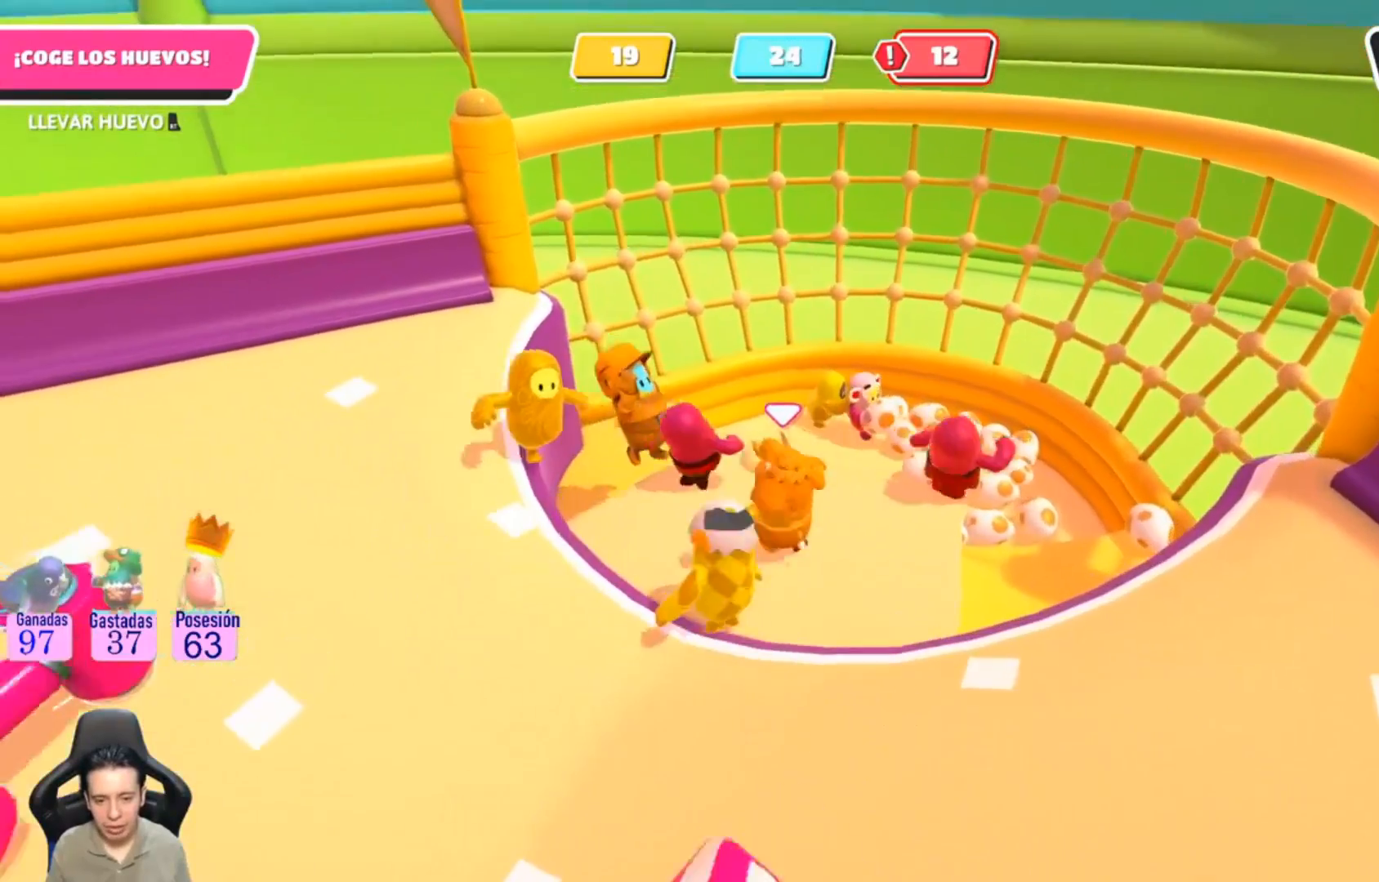
{"buttons": [], "left_stick": "center", "right_stick": "center", "events": [[367, "left_stick", "center"]]}
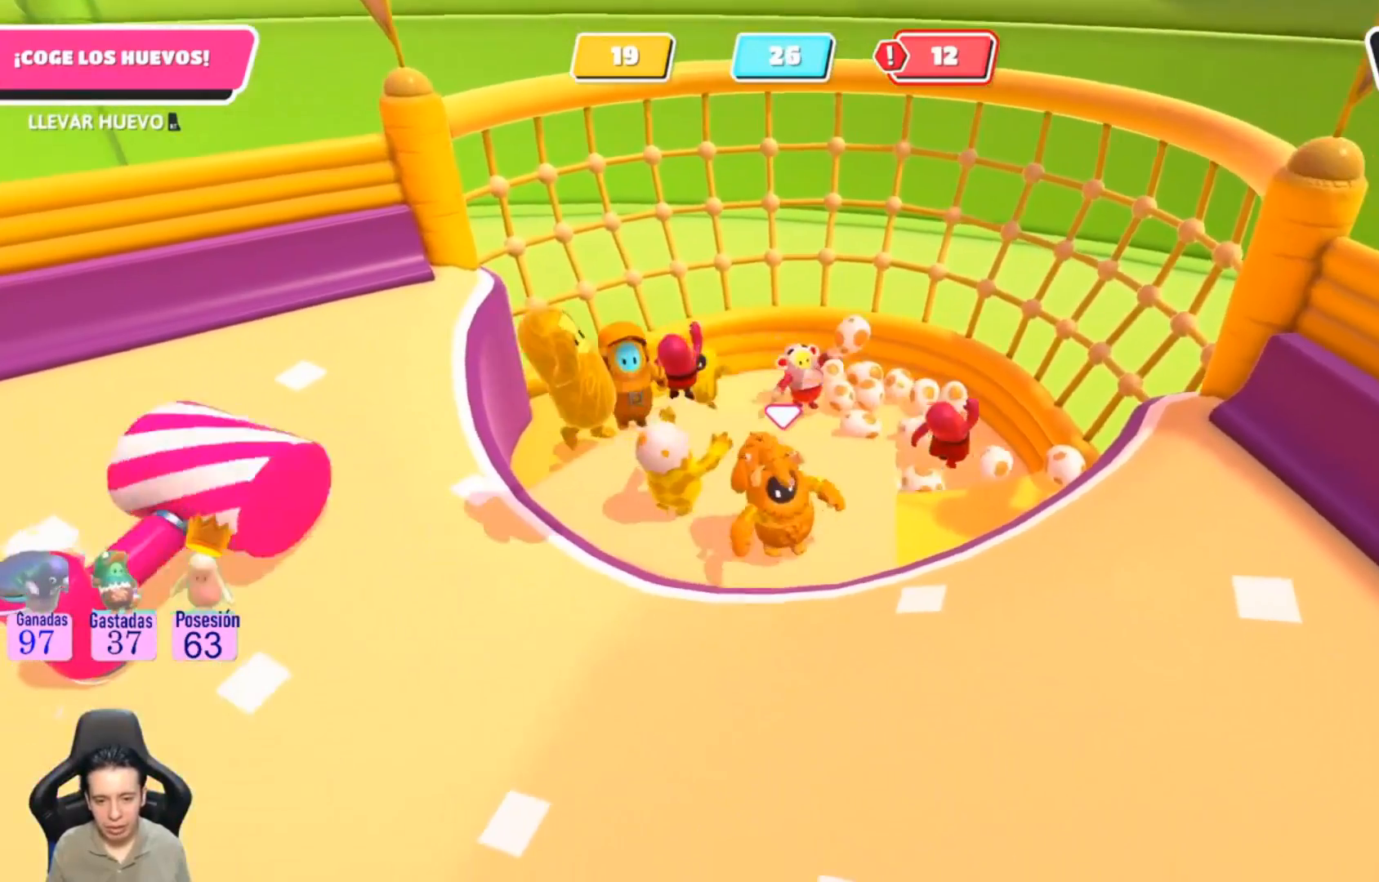
{"buttons": [], "left_stick": "center", "right_stick": "center", "events": [[233, "left_stick", "right"], [467, "left_stick", "center"]]}
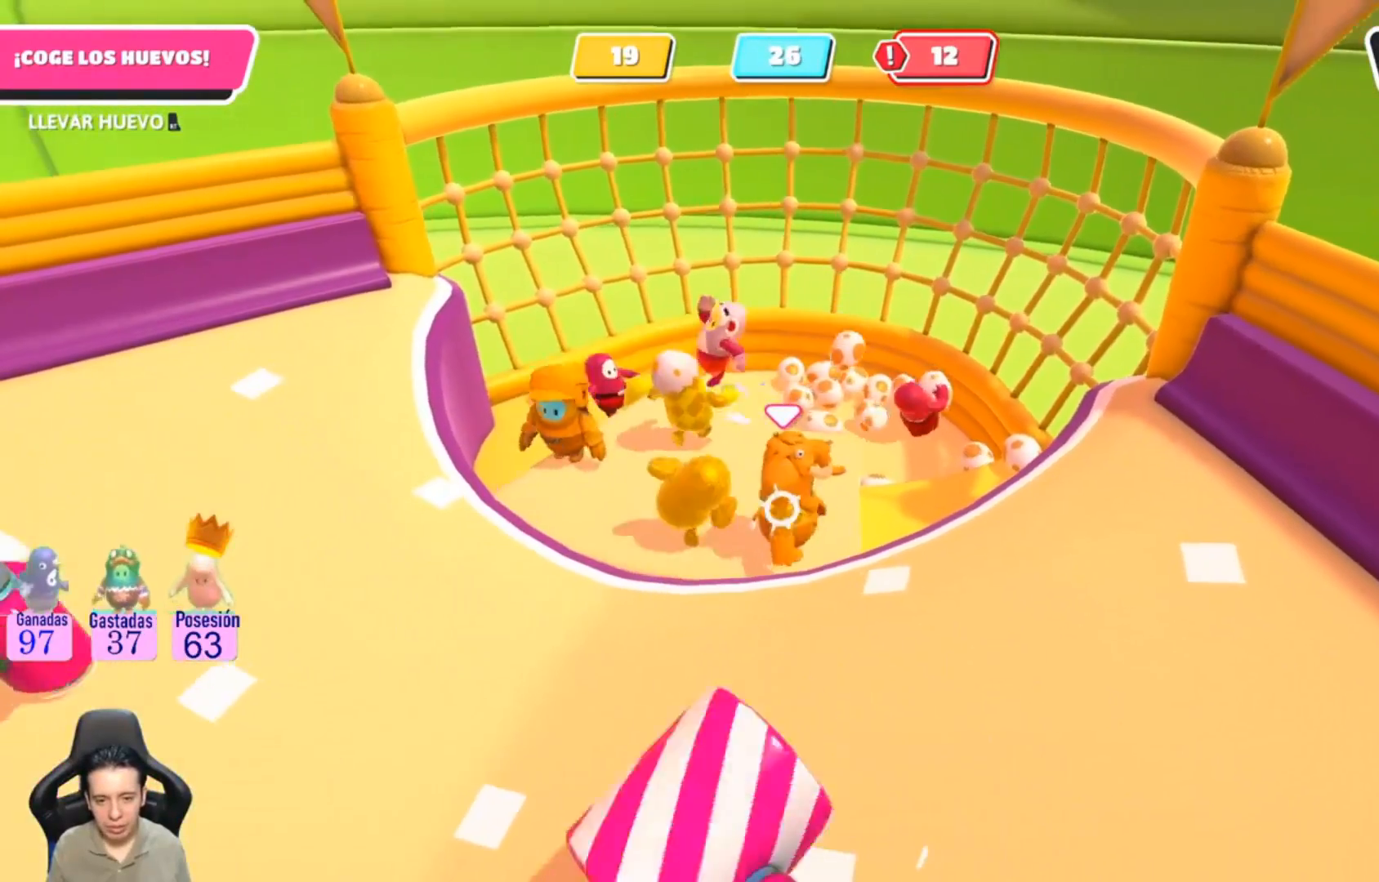
{"buttons": [], "left_stick": "down-right", "right_stick": "center", "events": [[300, "left_stick", "down"], [400, "left_stick", "down-right"]]}
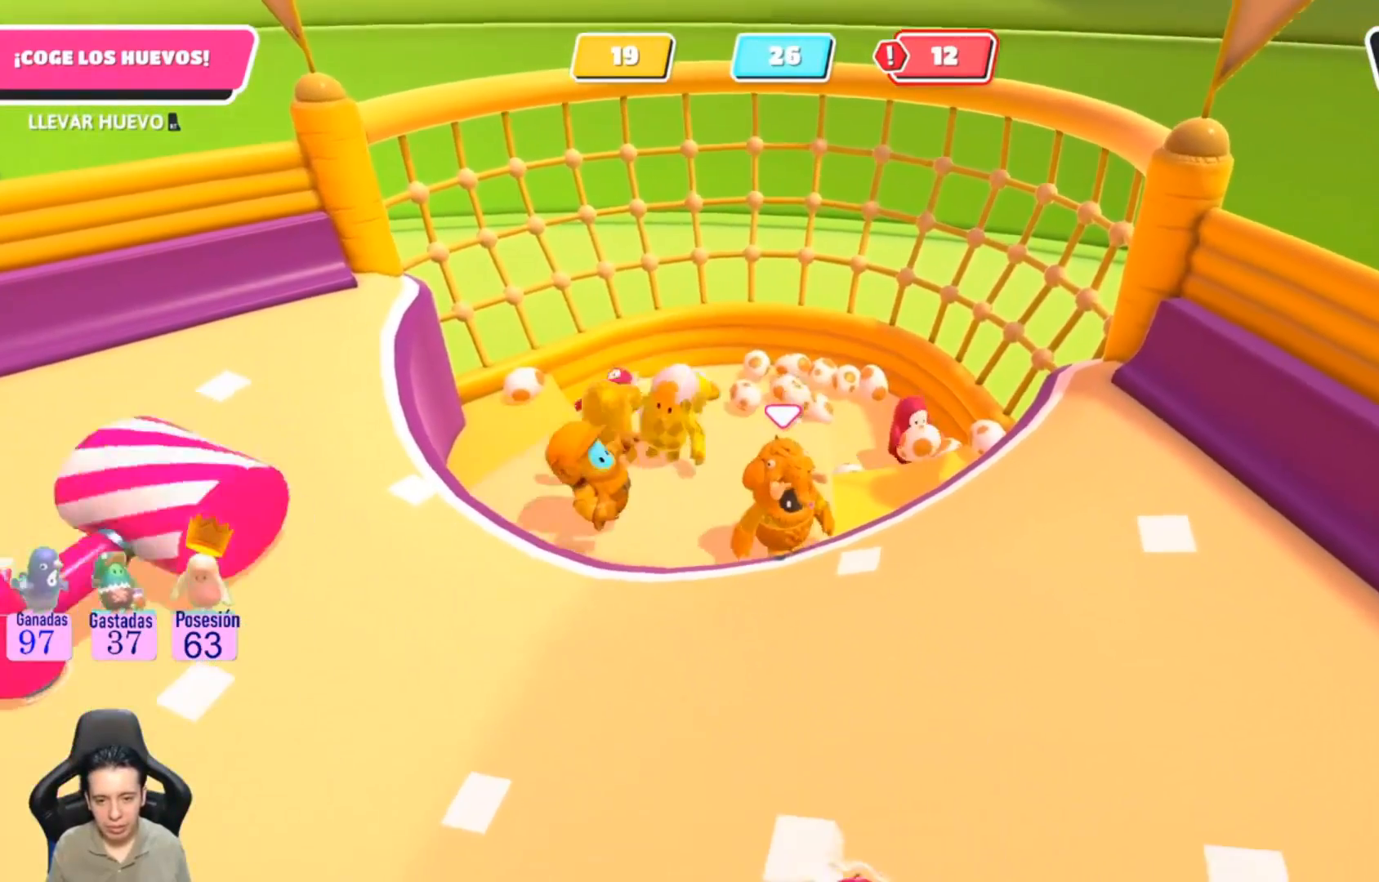
{"buttons": [], "left_stick": "center", "right_stick": "center", "events": [[133, "left_stick", "center"]]}
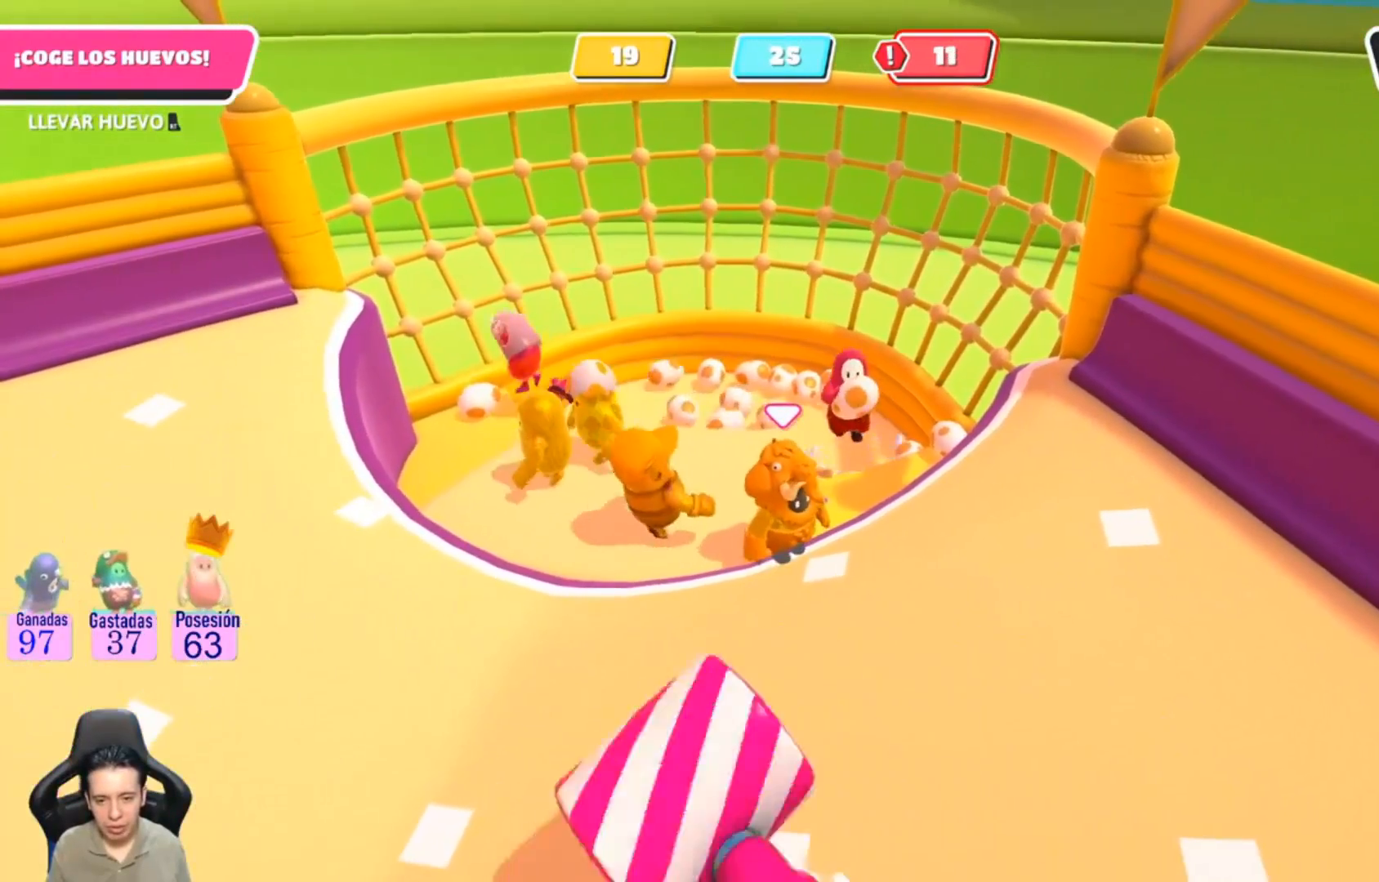
{"buttons": ["R2"], "left_stick": "center", "right_stick": "center", "events": [[267, "left_stick", "right"], [333, "R2", "down"], [467, "left_stick", "center"]]}
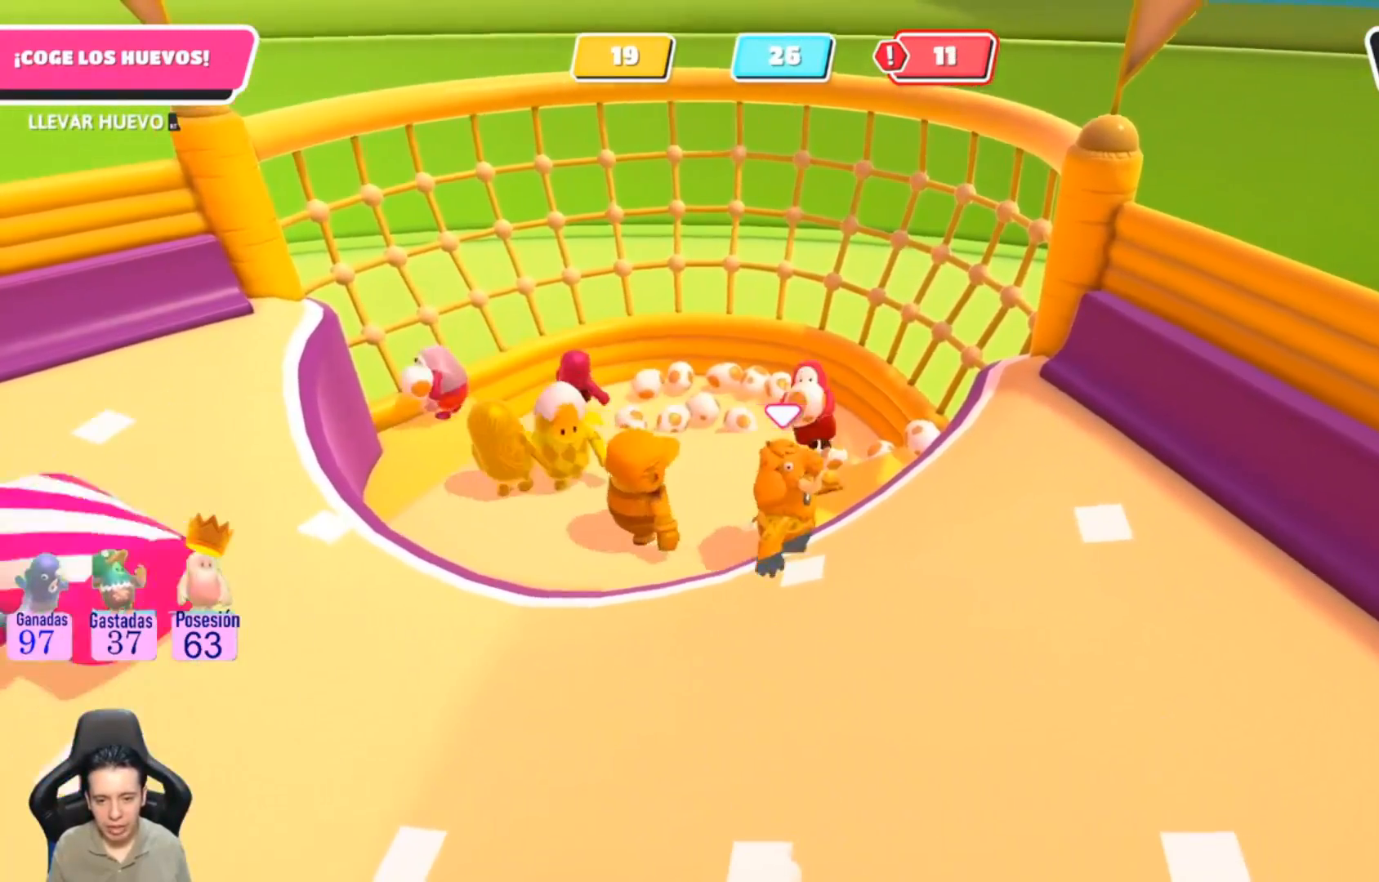
{"buttons": ["R2"], "left_stick": "left", "right_stick": "center", "events": [[400, "left_stick", "left"]]}
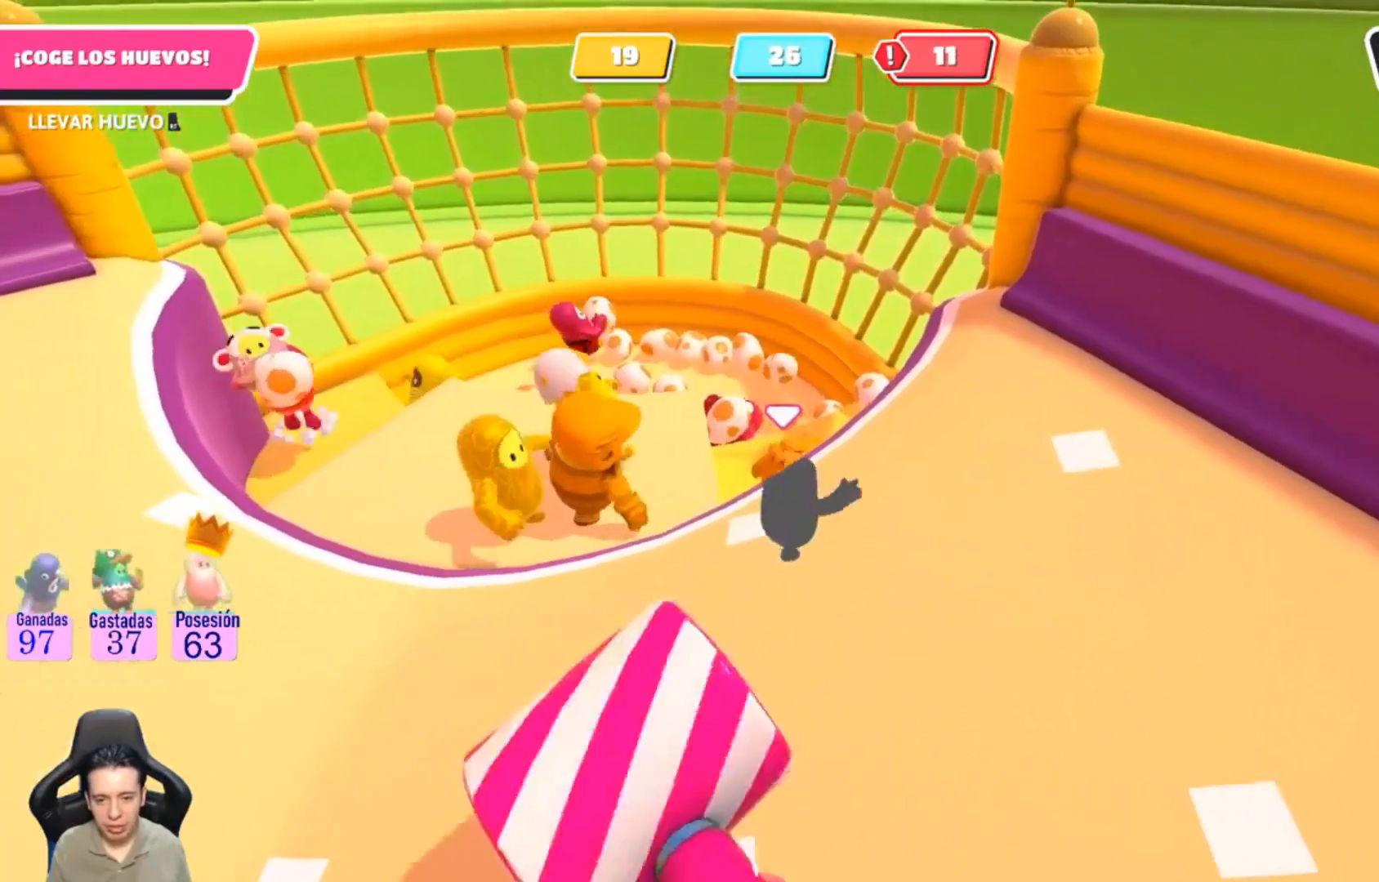
{"buttons": ["R2"], "left_stick": "down-left", "right_stick": "center", "events": [[433, "left_stick", "down-left"]]}
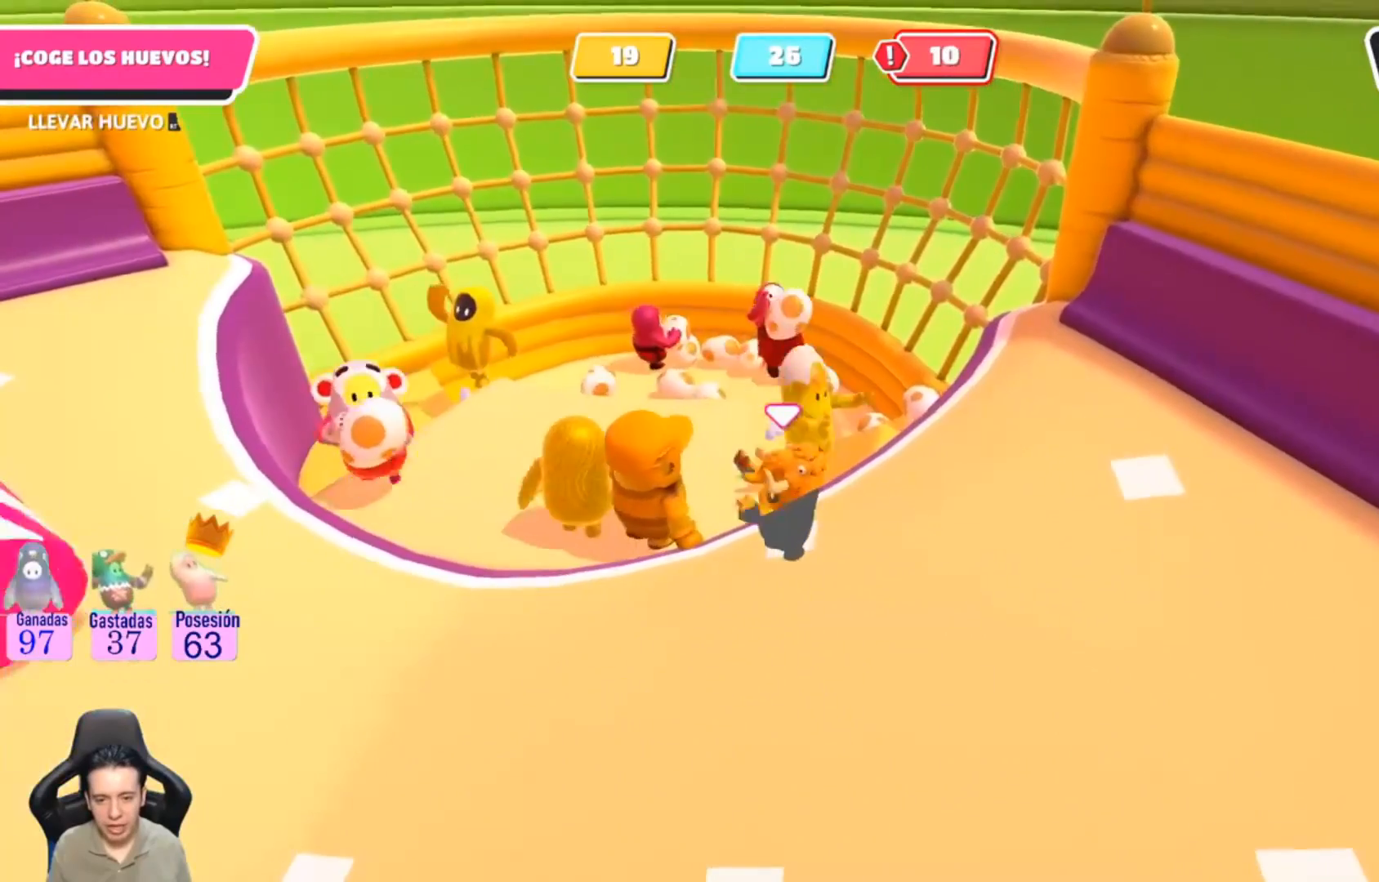
{"buttons": [], "left_stick": "left", "right_stick": "center", "events": [[67, "CROSS", "down"], [67, "R2", "up"], [267, "CROSS", "up"], [400, "left_stick", "left"]]}
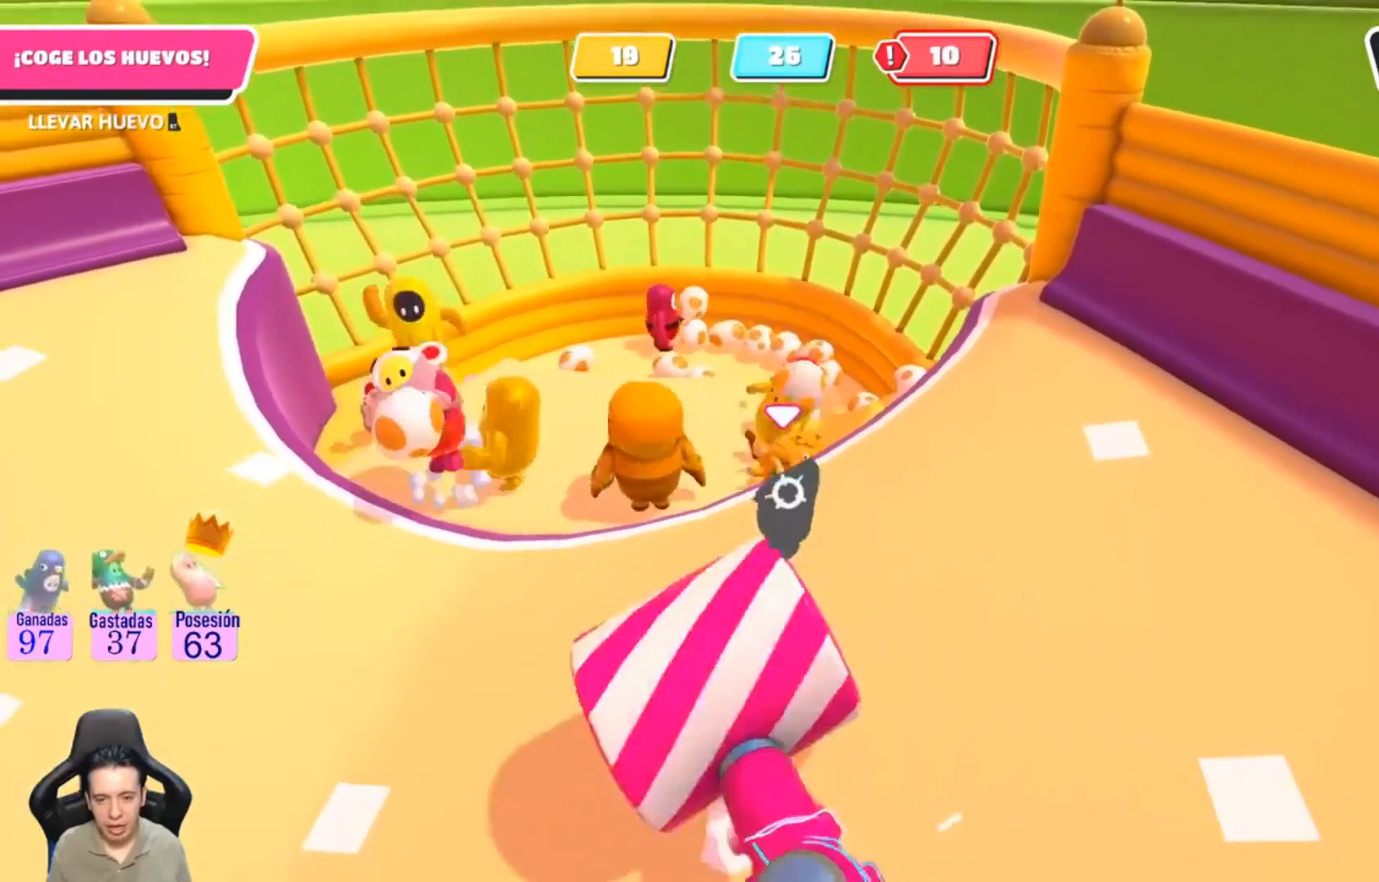
{"buttons": [], "left_stick": "left", "right_stick": "center", "events": [[200, "CROSS", "down"], [367, "CROSS", "up"]]}
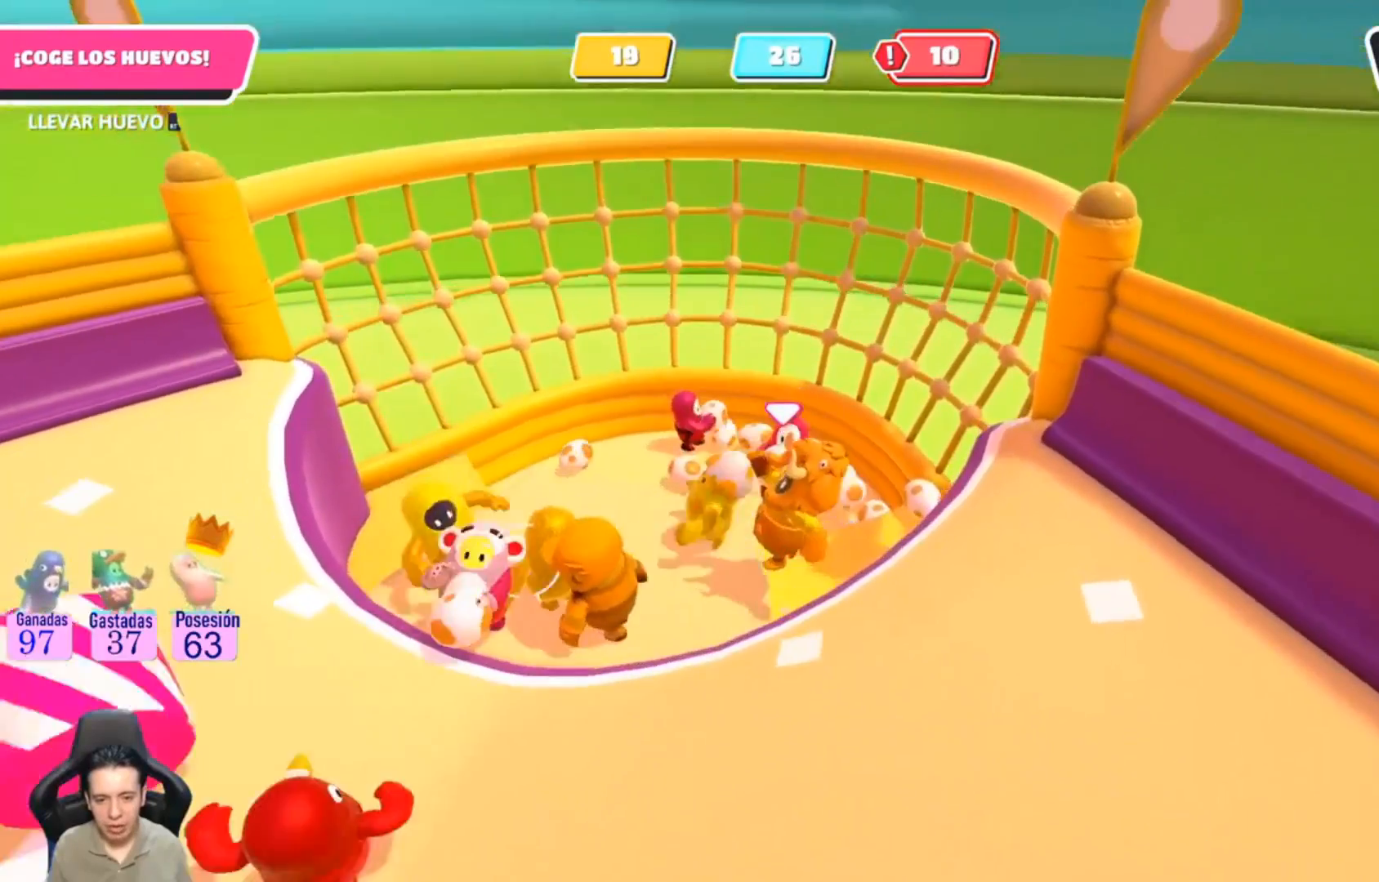
{"buttons": [], "left_stick": "center", "right_stick": "center", "events": [[67, "left_stick", "down-left"], [400, "left_stick", "center"]]}
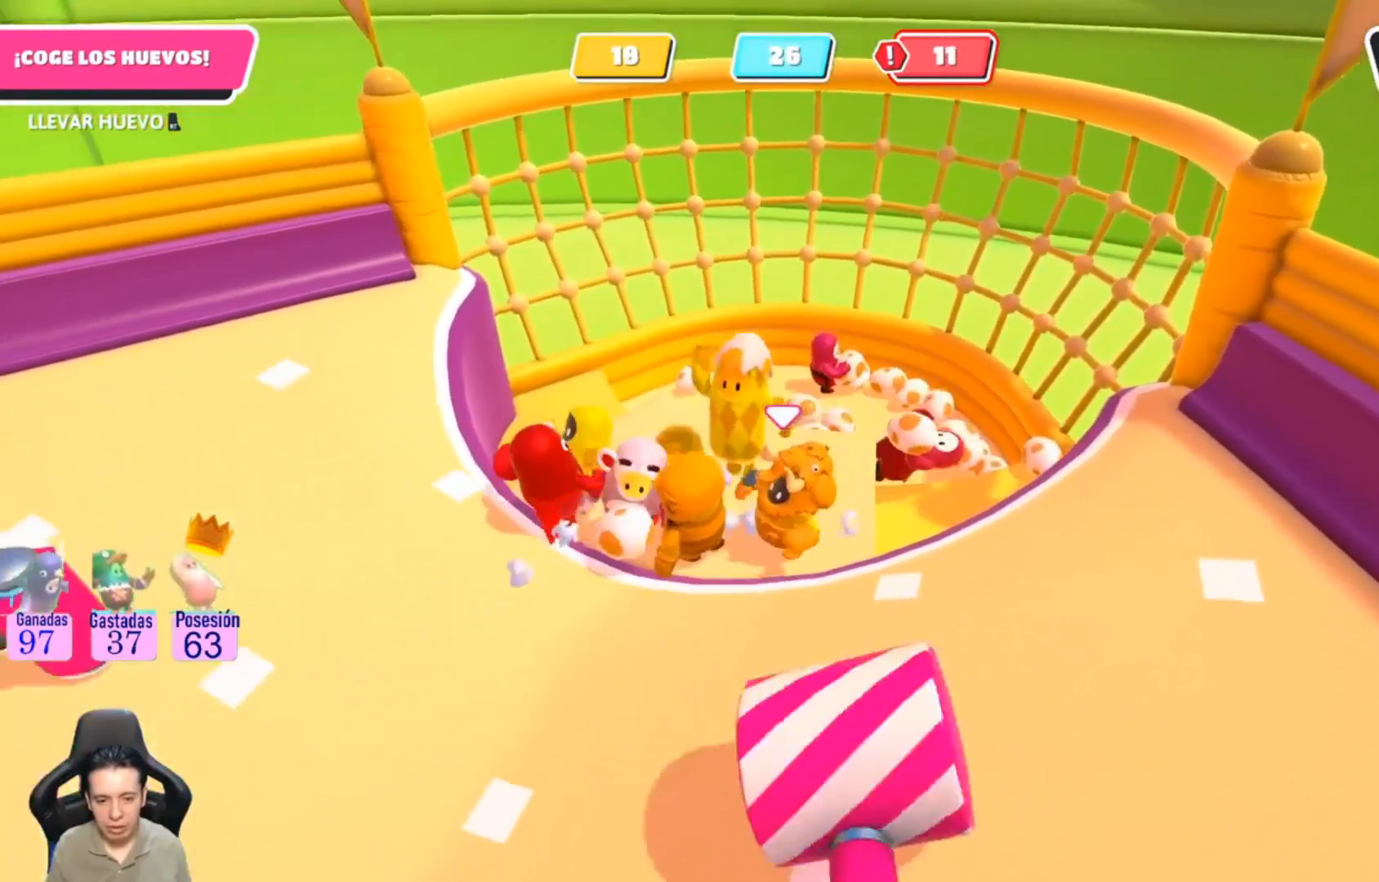
{"buttons": [], "left_stick": "right", "right_stick": "center", "events": [[167, "left_stick", "right"]]}
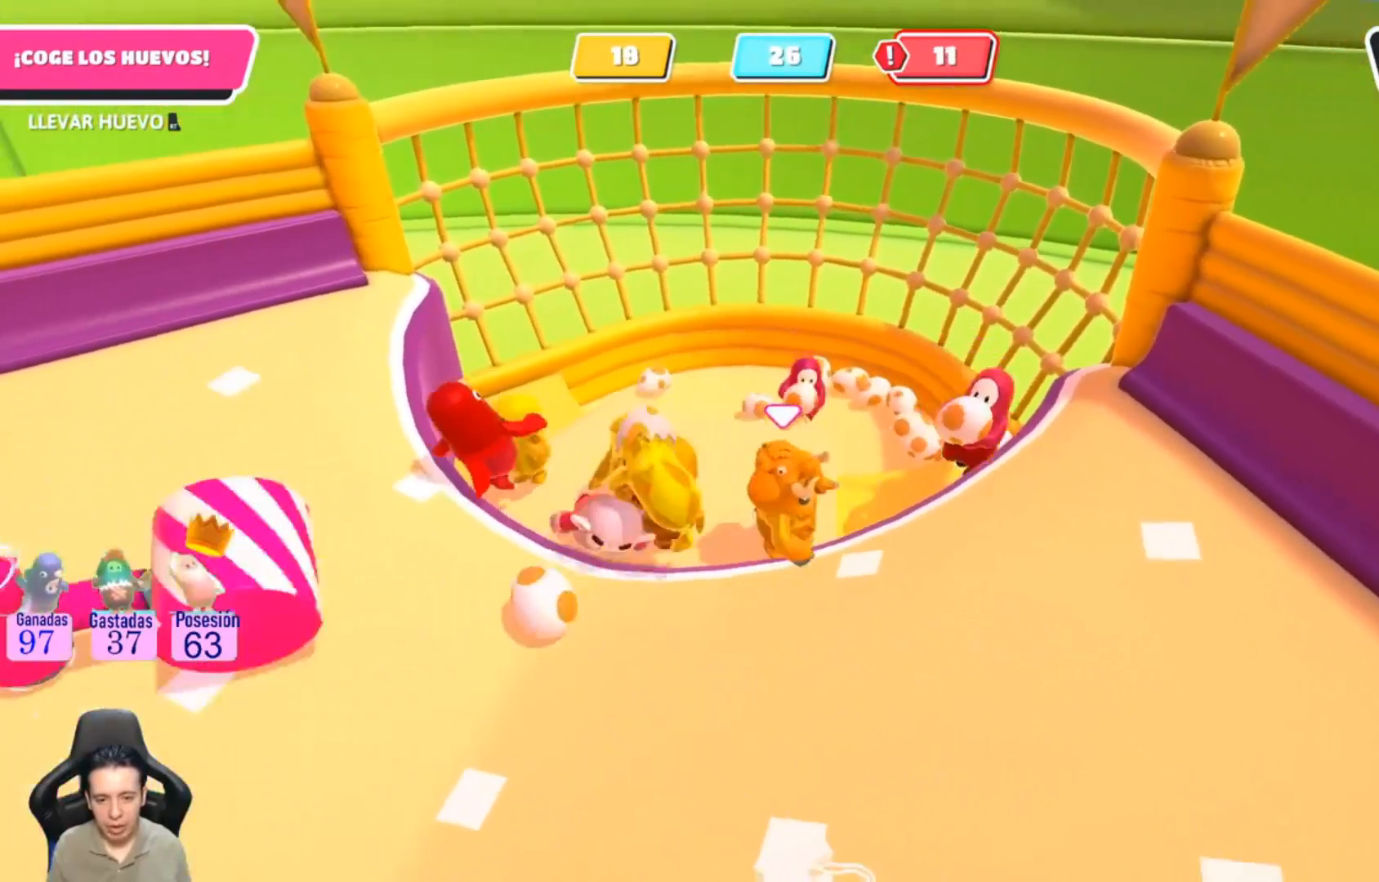
{"buttons": ["R2"], "left_stick": "center", "right_stick": "center", "events": [[133, "left_stick", "center"], [133, "right_stick", "down"], [200, "left_stick", "right"], [267, "R2", "down"], [333, "right_stick", "center"], [467, "left_stick", "center"]]}
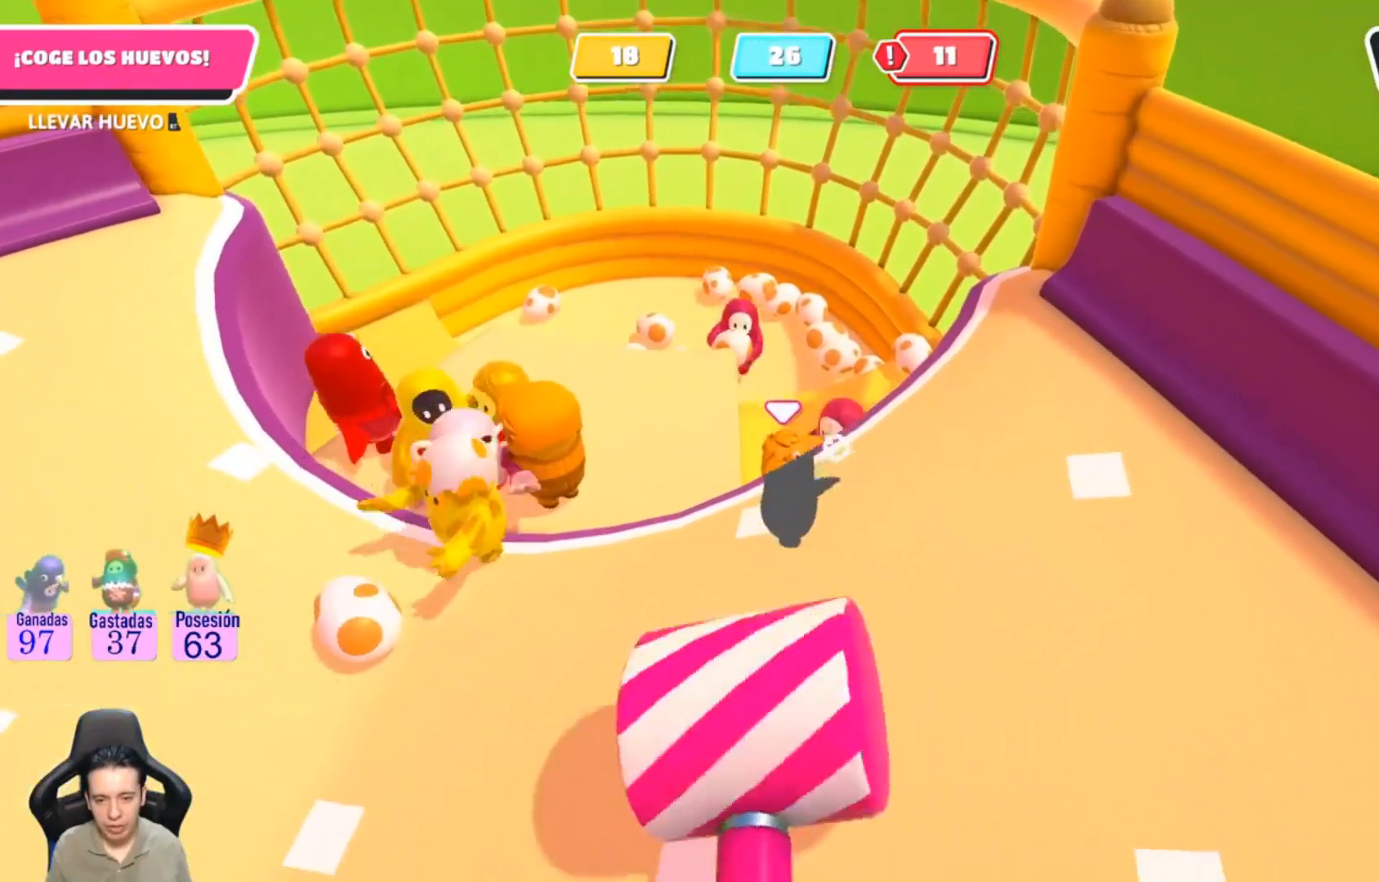
{"buttons": ["R2"], "left_stick": "center", "right_stick": "center", "events": []}
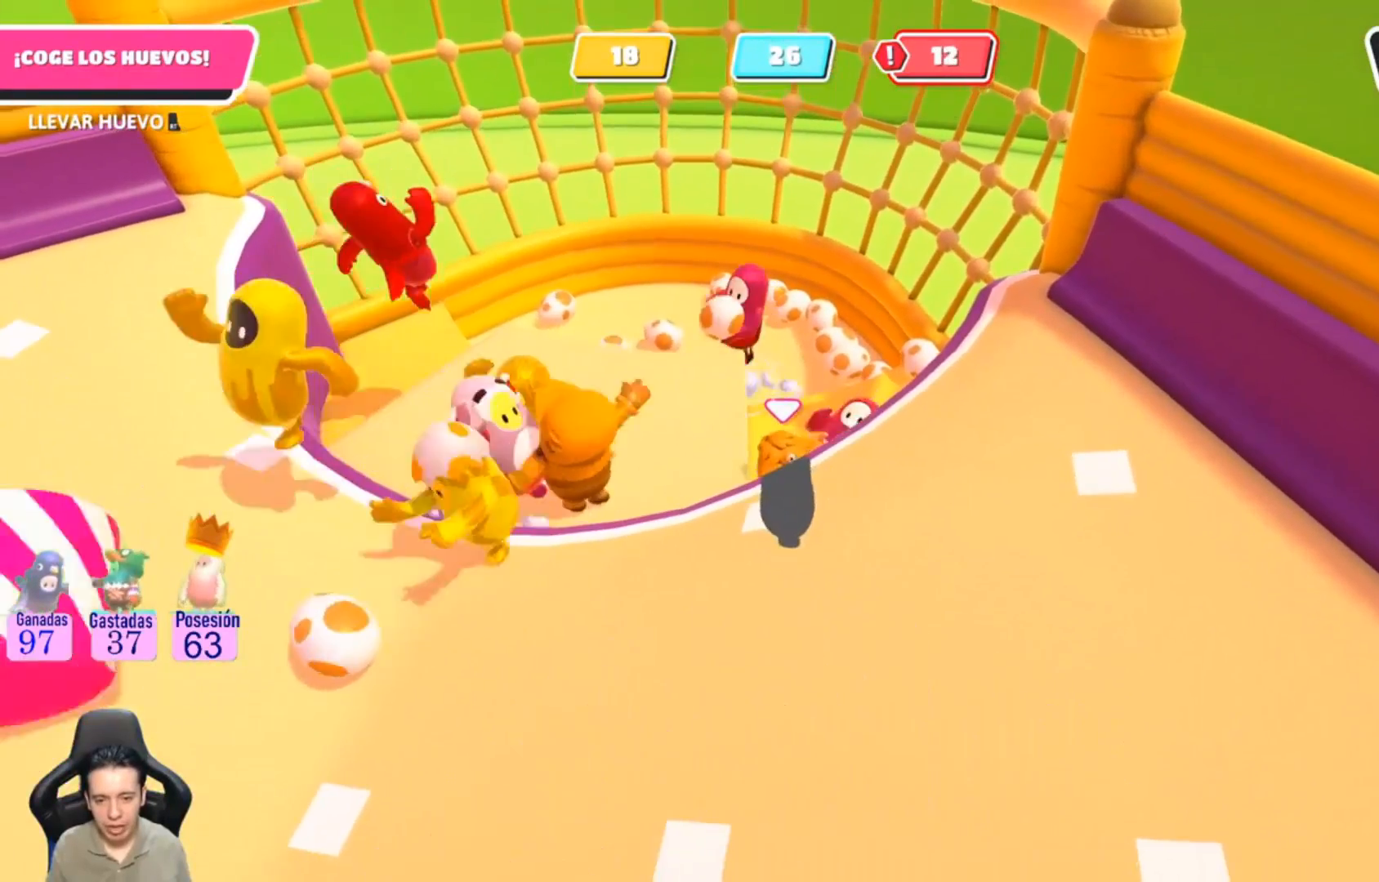
{"buttons": ["R2"], "left_stick": "center", "right_stick": "center", "events": []}
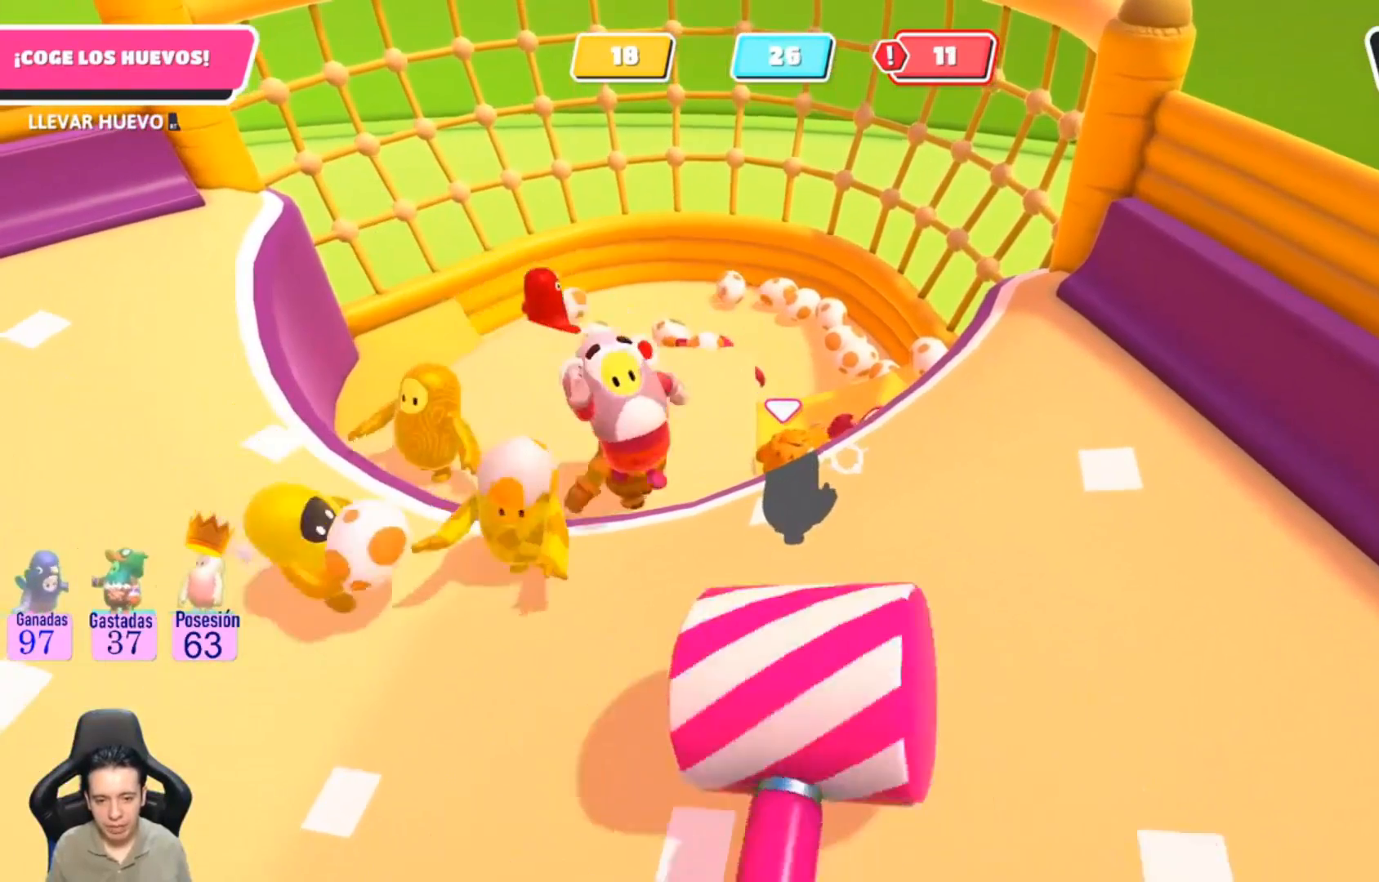
{"buttons": ["R2"], "left_stick": "center", "right_stick": "center", "events": []}
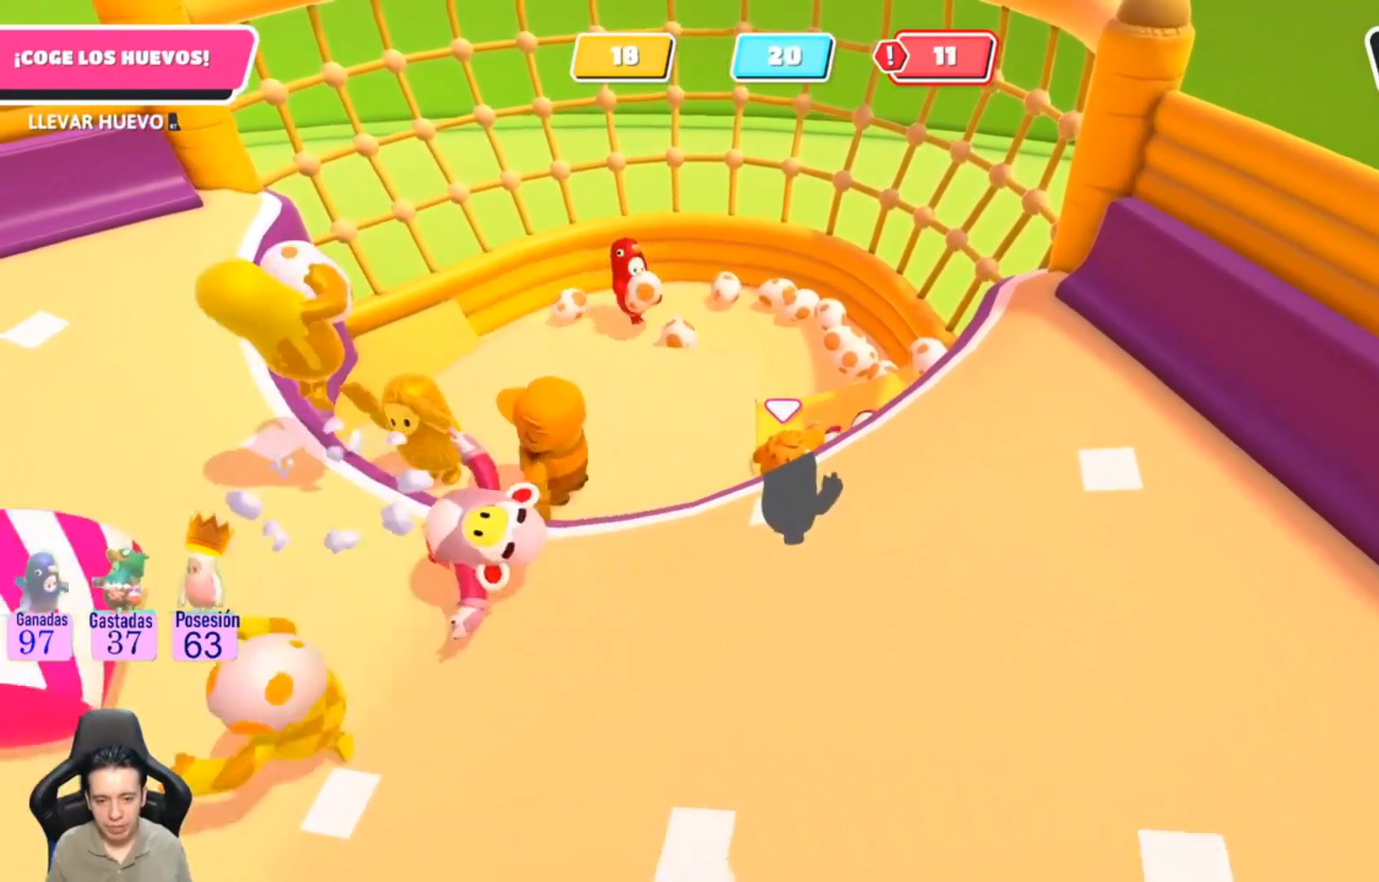
{"buttons": ["R2"], "left_stick": "center", "right_stick": "center", "events": []}
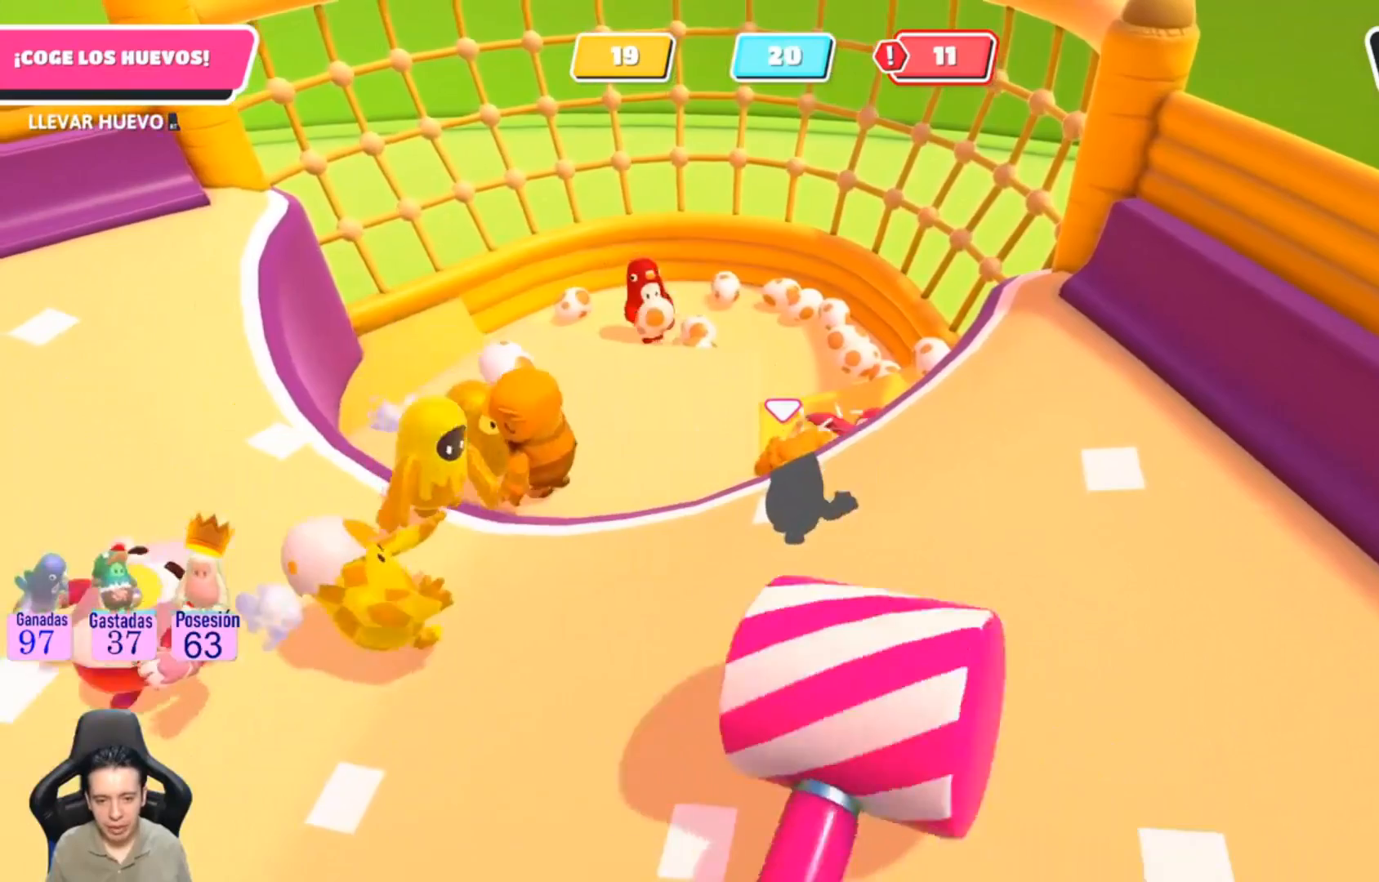
{"buttons": ["R2"], "left_stick": "left", "right_stick": "center", "events": [[367, "left_stick", "left"]]}
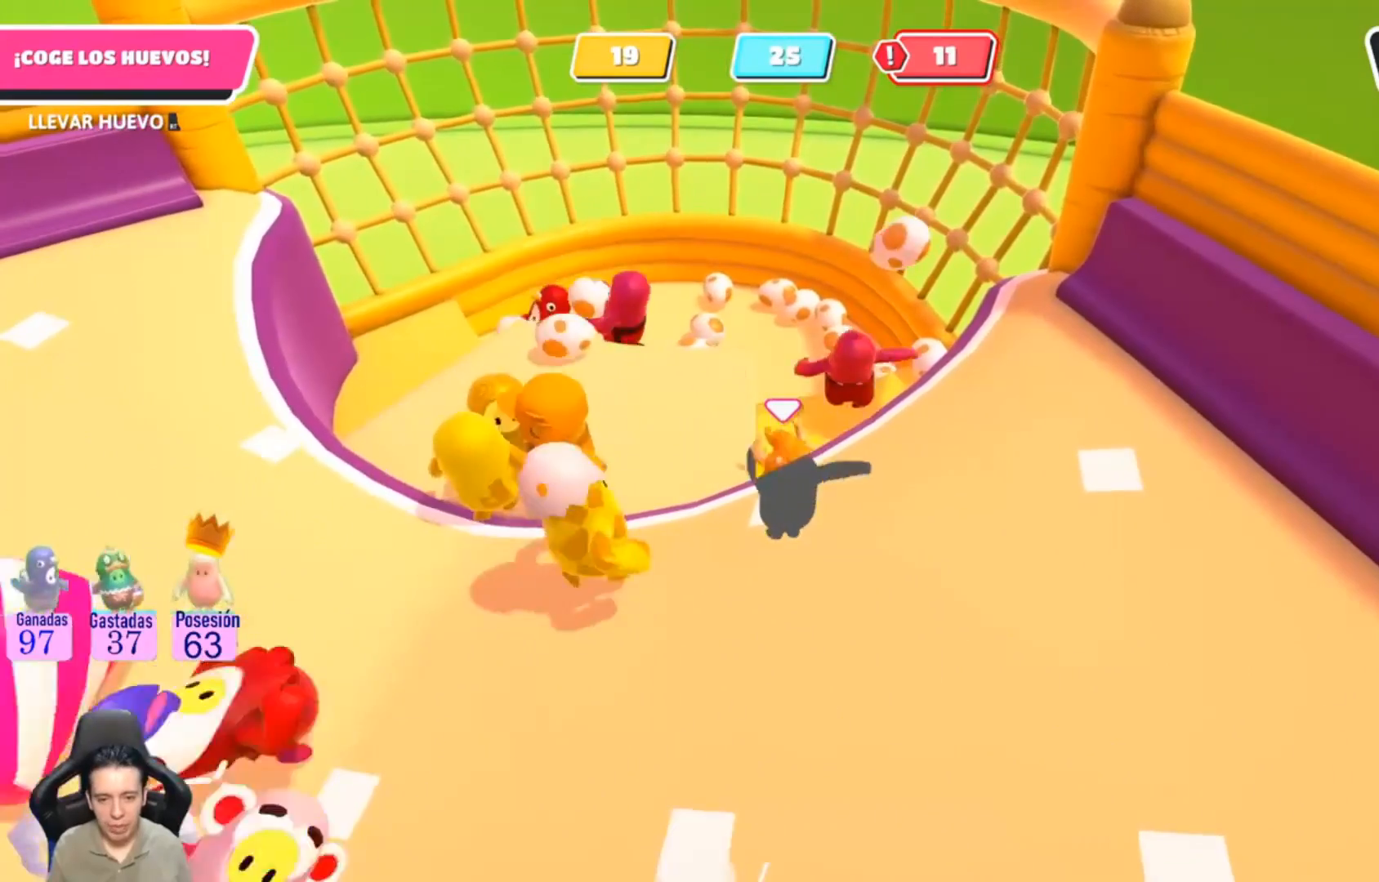
{"buttons": ["CROSS"], "left_stick": "left", "right_stick": "center", "events": [[100, "left_stick", "center"], [267, "R2", "up"], [333, "left_stick", "left"], [467, "CROSS", "down"]]}
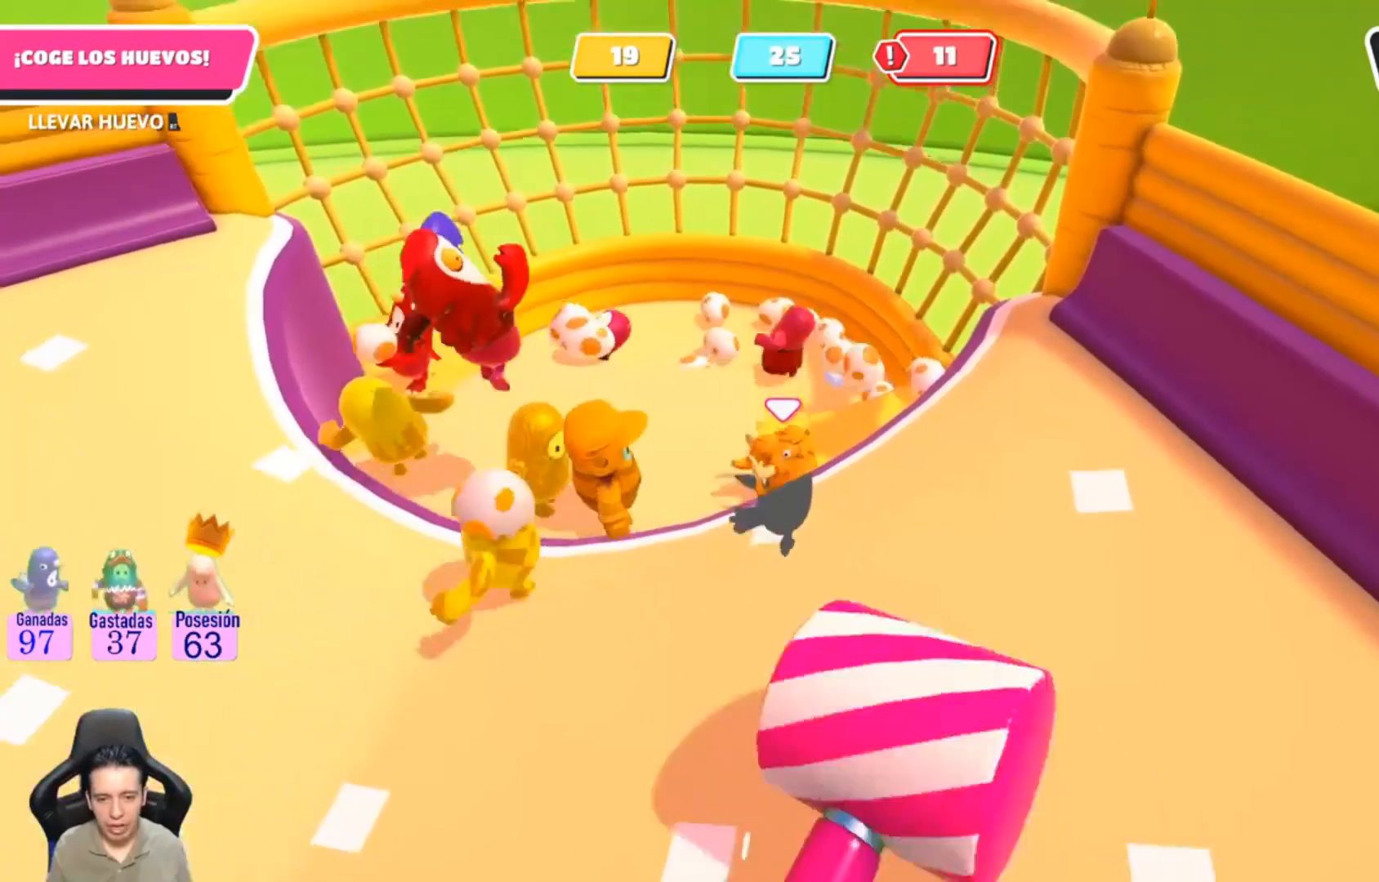
{"buttons": [], "left_stick": "center", "right_stick": "center", "events": [[100, "CROSS", "up"], [400, "left_stick", "center"]]}
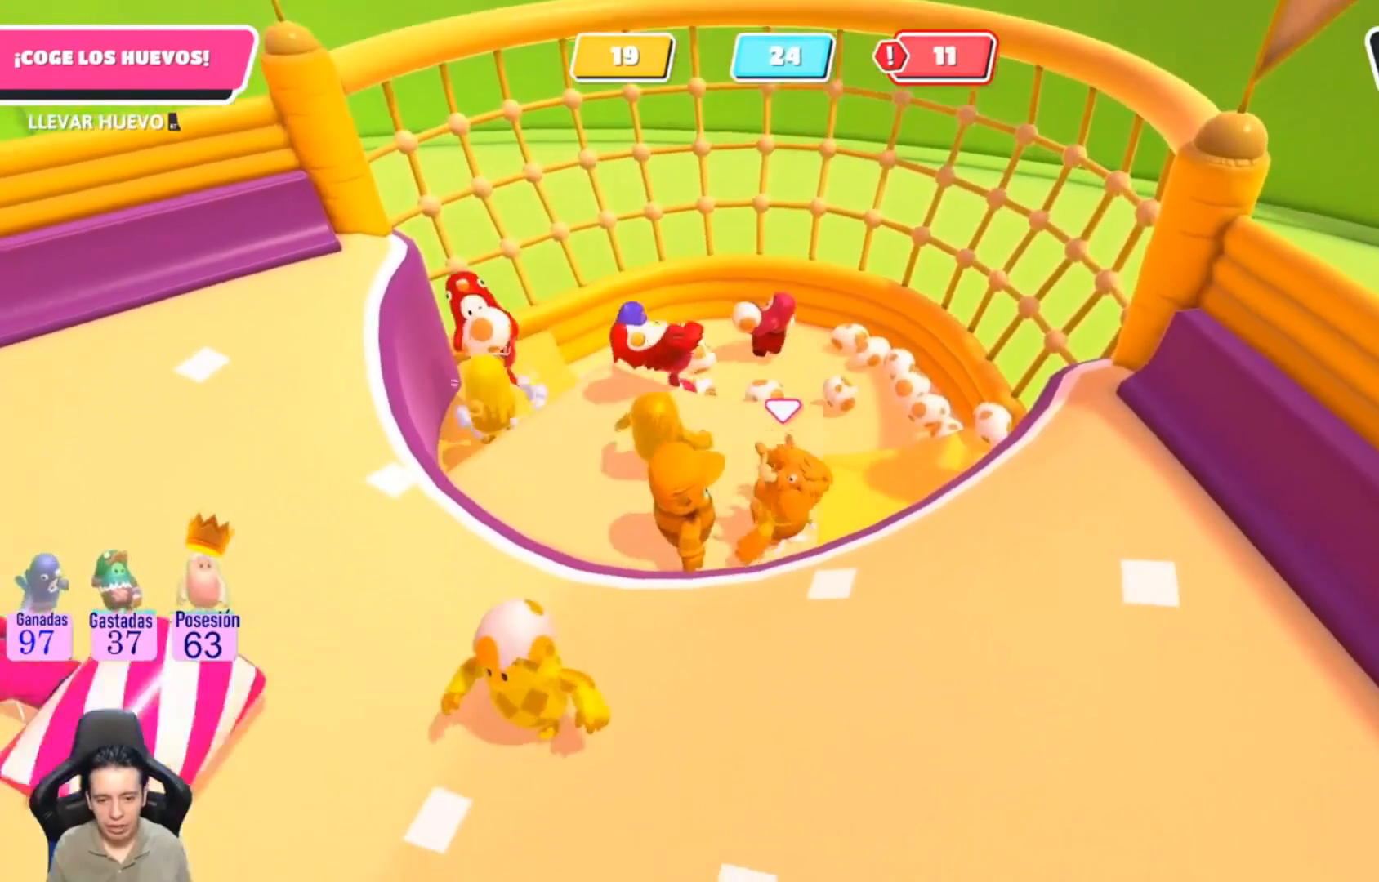
{"buttons": [], "left_stick": "center", "right_stick": "center", "events": []}
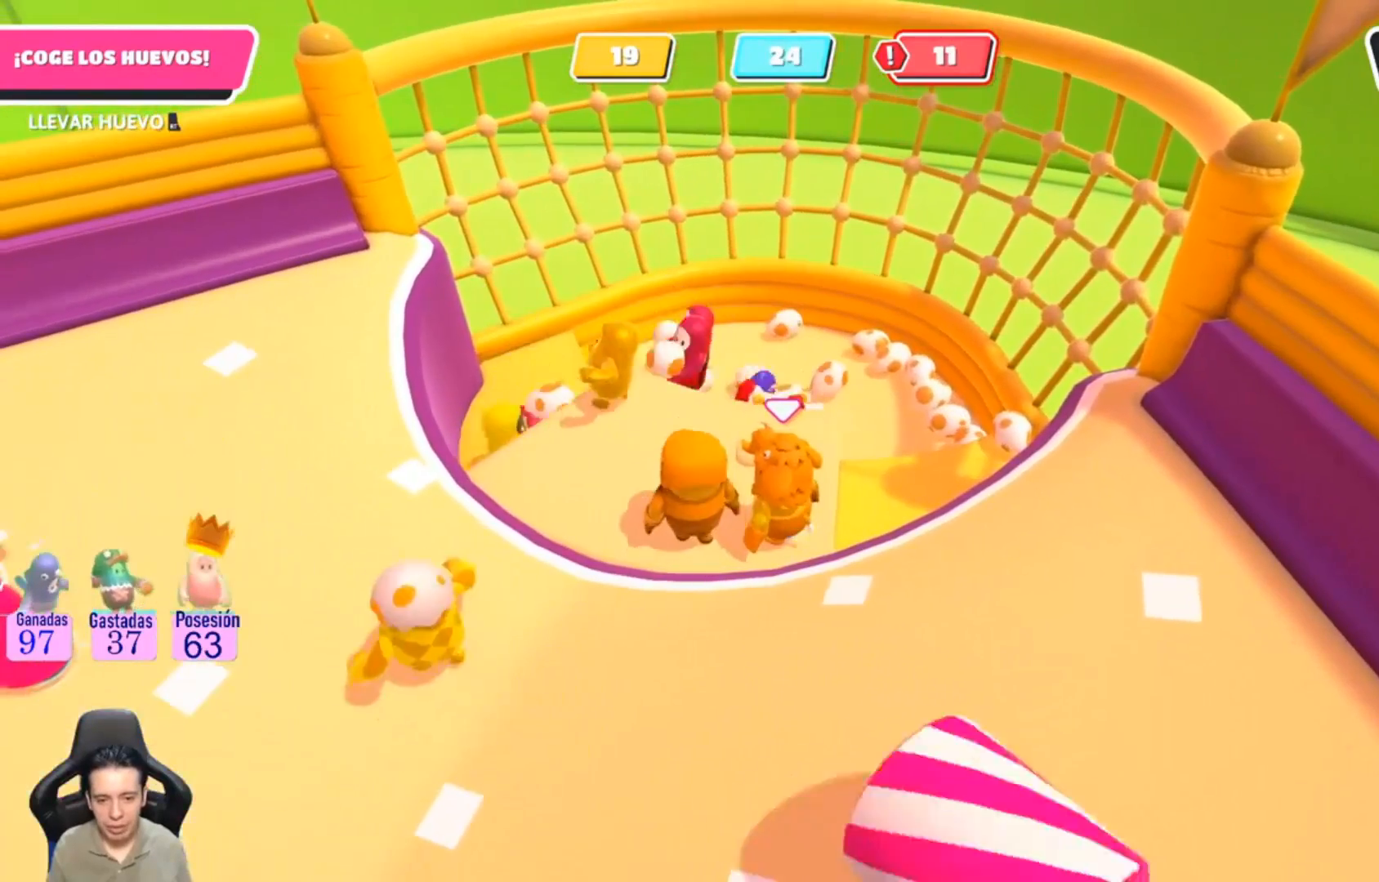
{"buttons": [], "left_stick": "right", "right_stick": "center", "events": [[467, "left_stick", "right"]]}
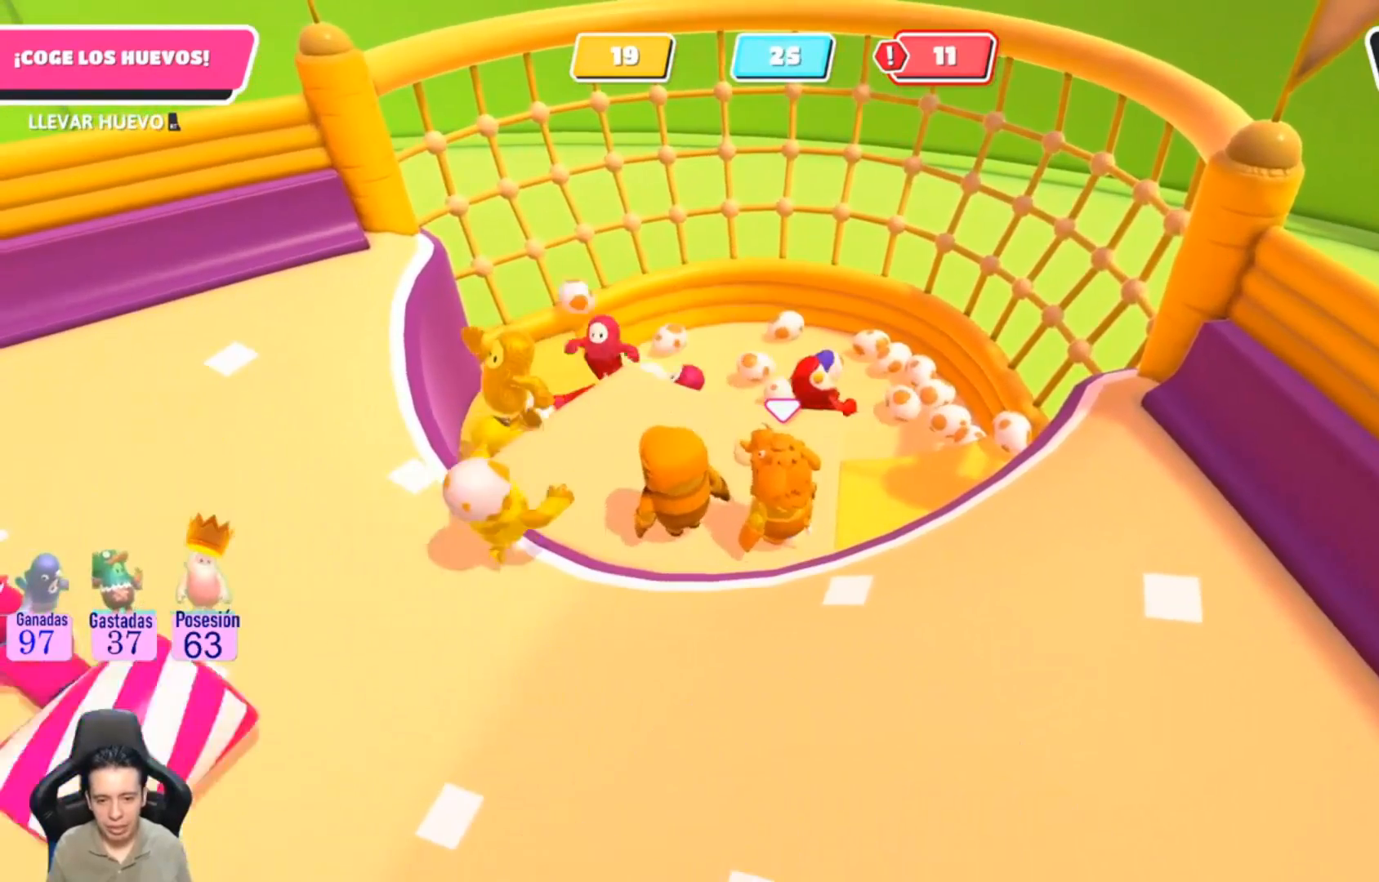
{"buttons": [], "left_stick": "center", "right_stick": "center", "events": [[167, "left_stick", "center"]]}
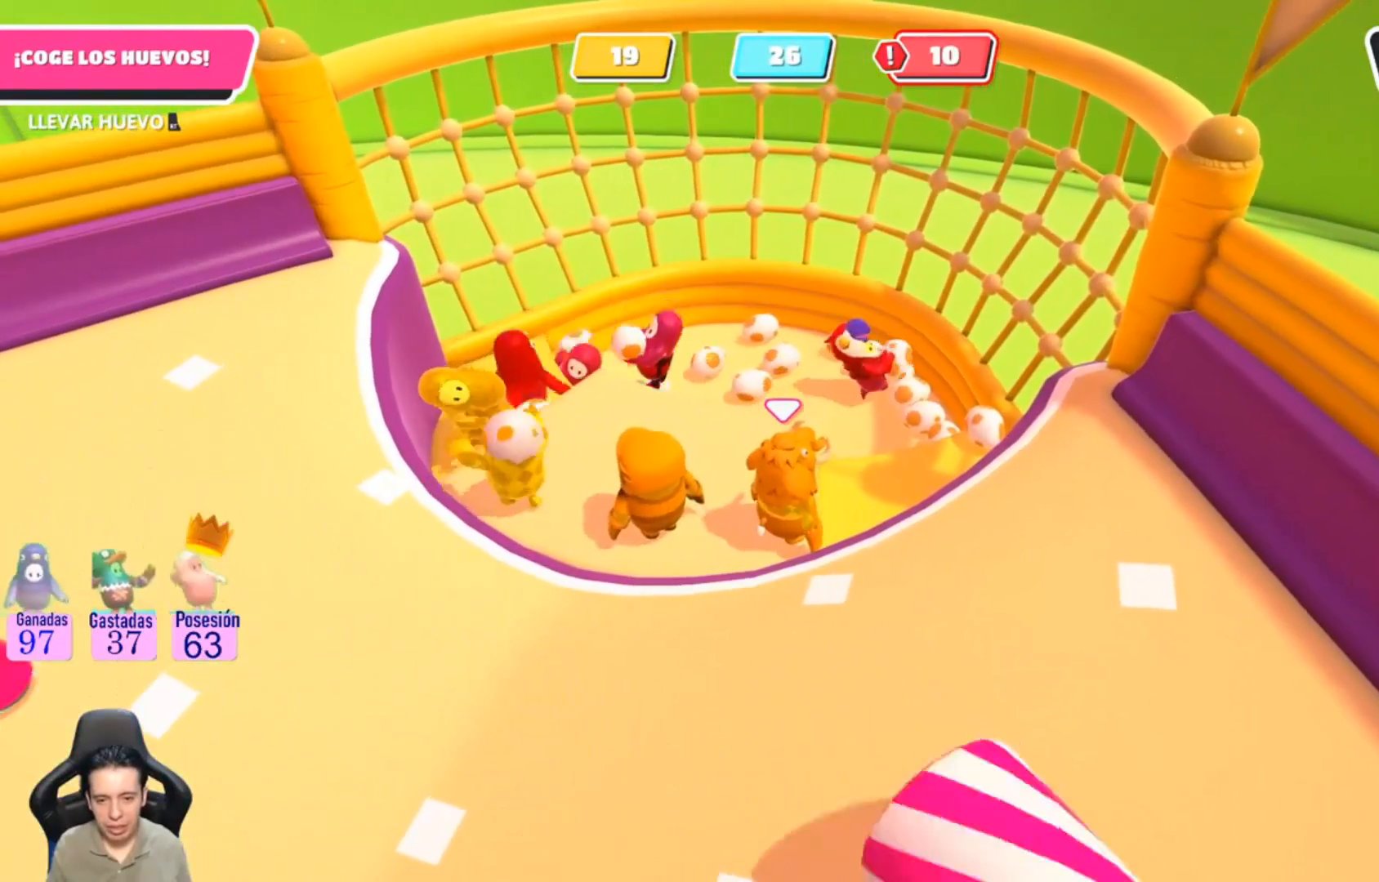
{"buttons": [], "left_stick": "center", "right_stick": "center", "events": []}
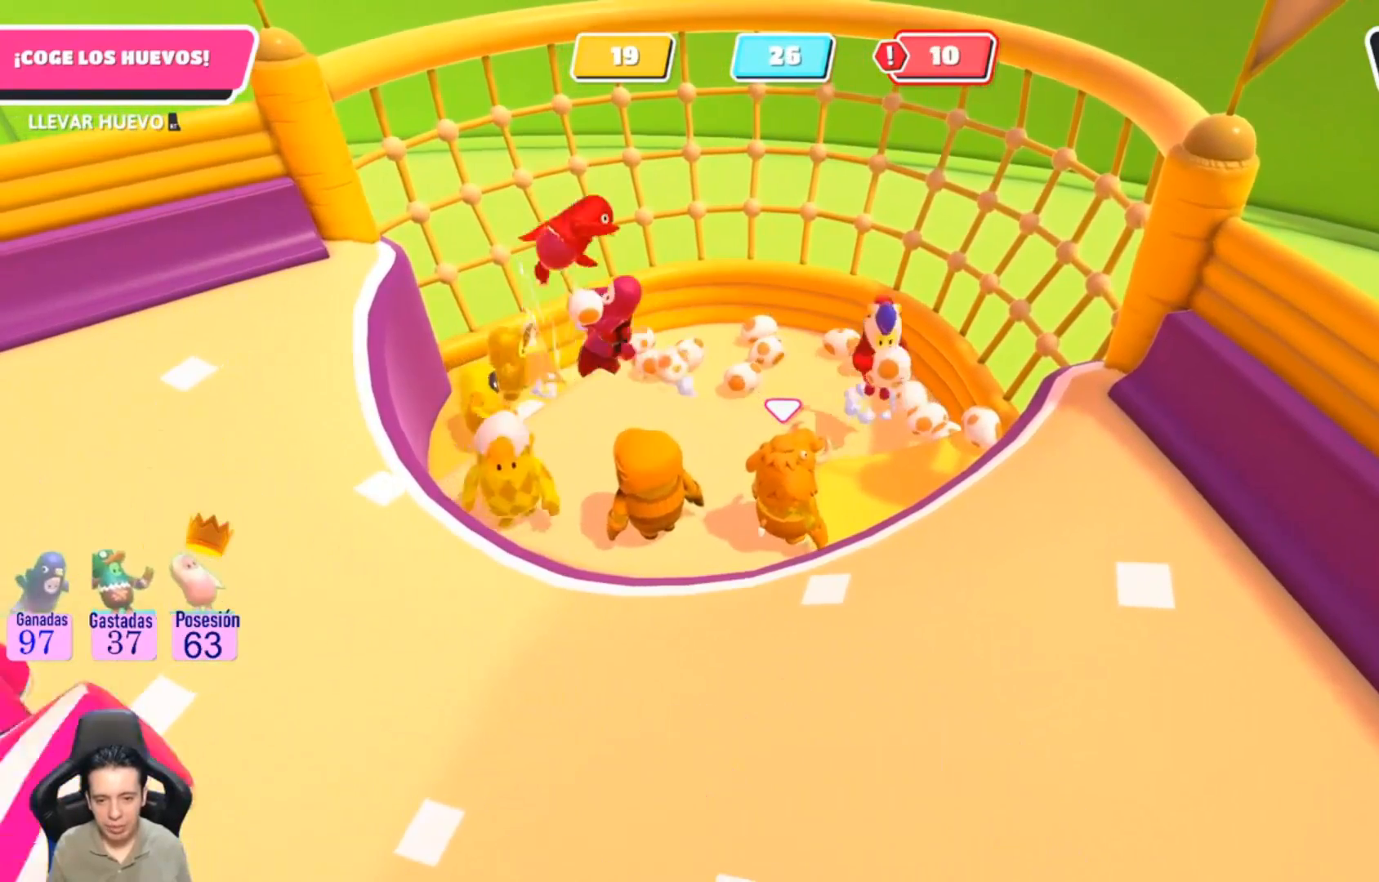
{"buttons": [], "left_stick": "center", "right_stick": "center", "events": []}
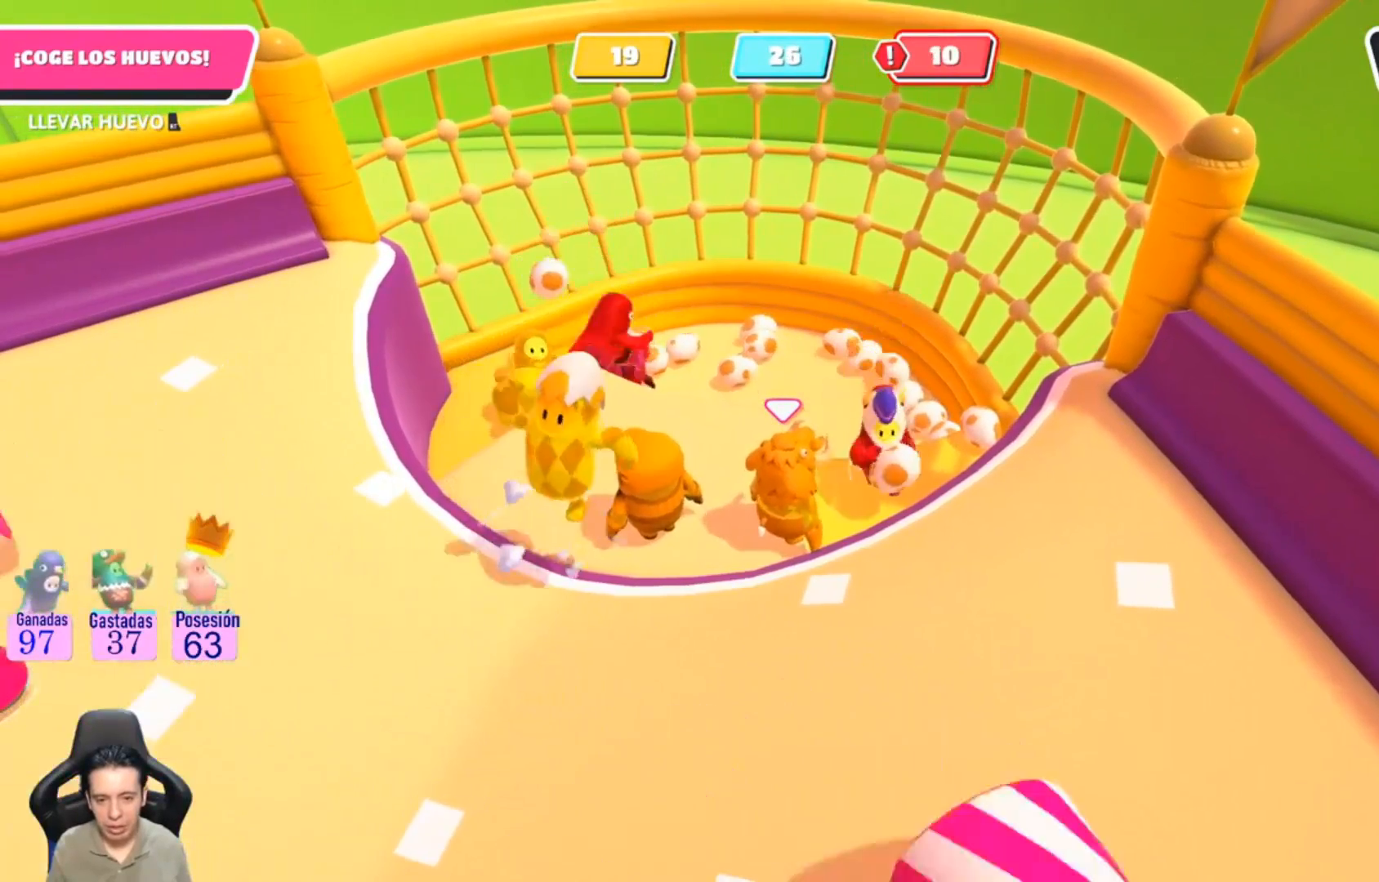
{"buttons": ["R2"], "left_stick": "down", "right_stick": "center", "events": [[133, "R2", "down"], [367, "left_stick", "down"]]}
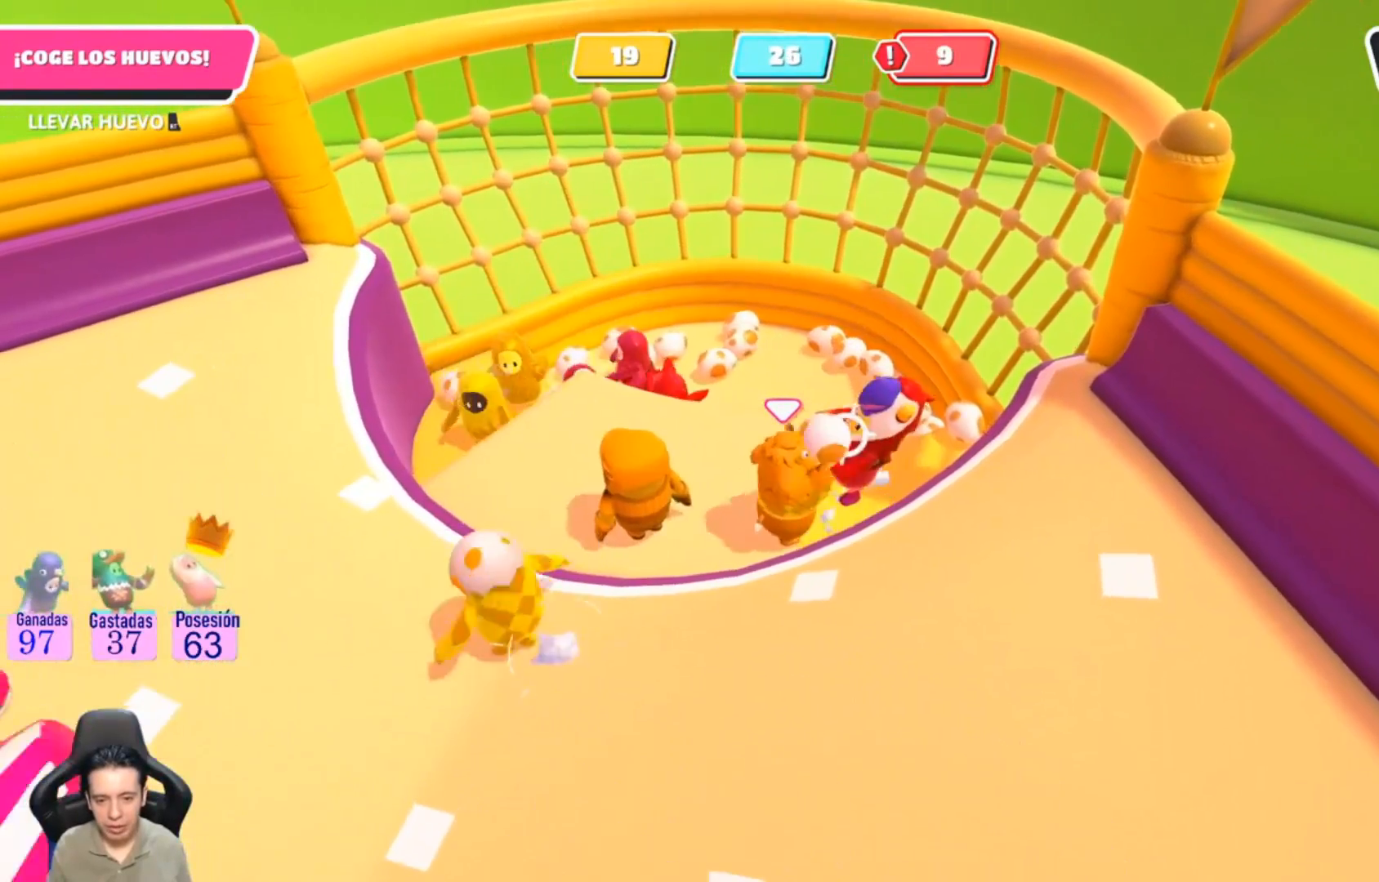
{"buttons": ["R2"], "left_stick": "center", "right_stick": "center", "events": [[133, "left_stick", "center"]]}
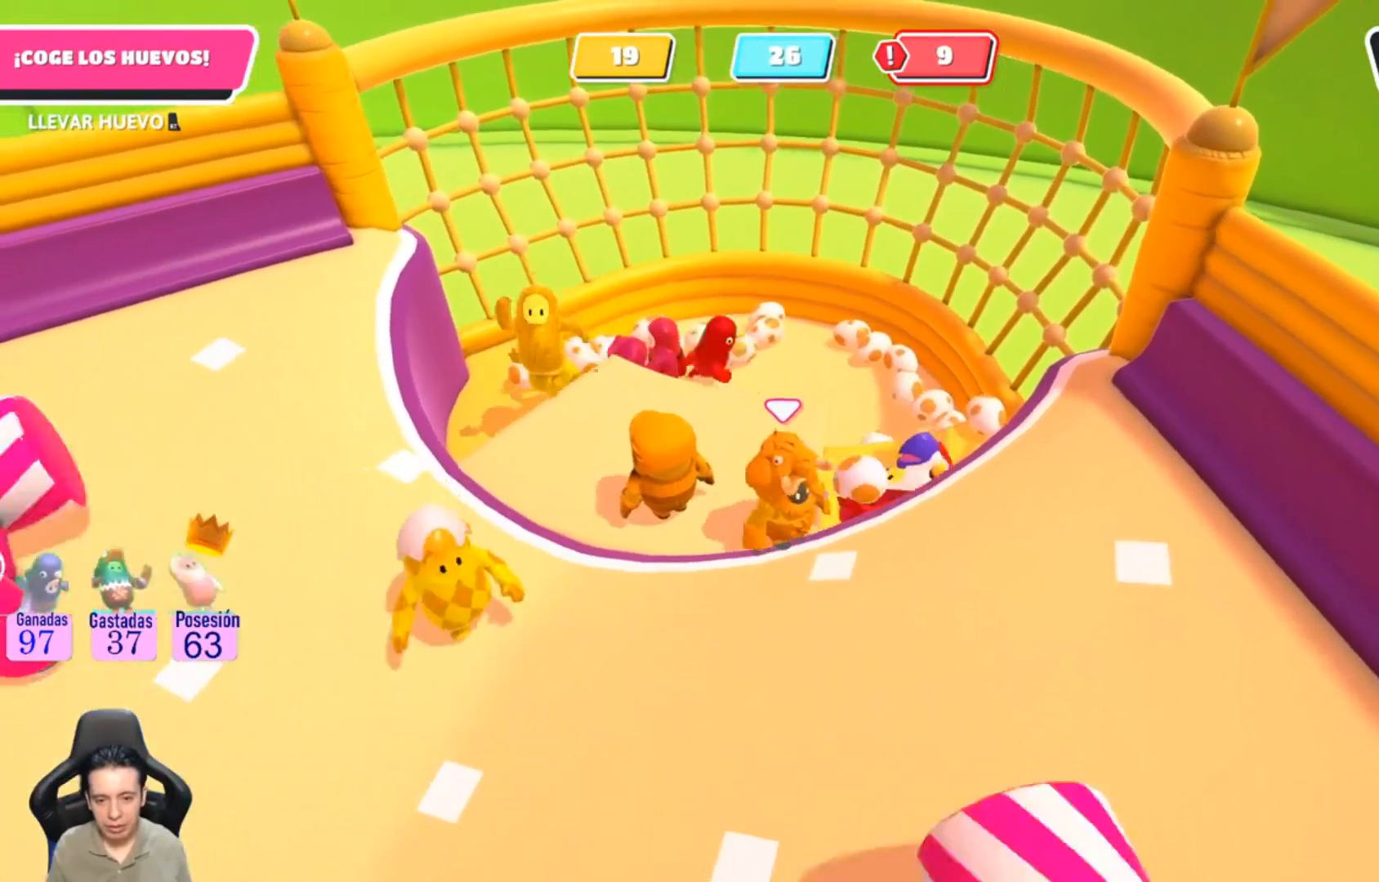
{"buttons": ["R2"], "left_stick": "center", "right_stick": "center", "events": []}
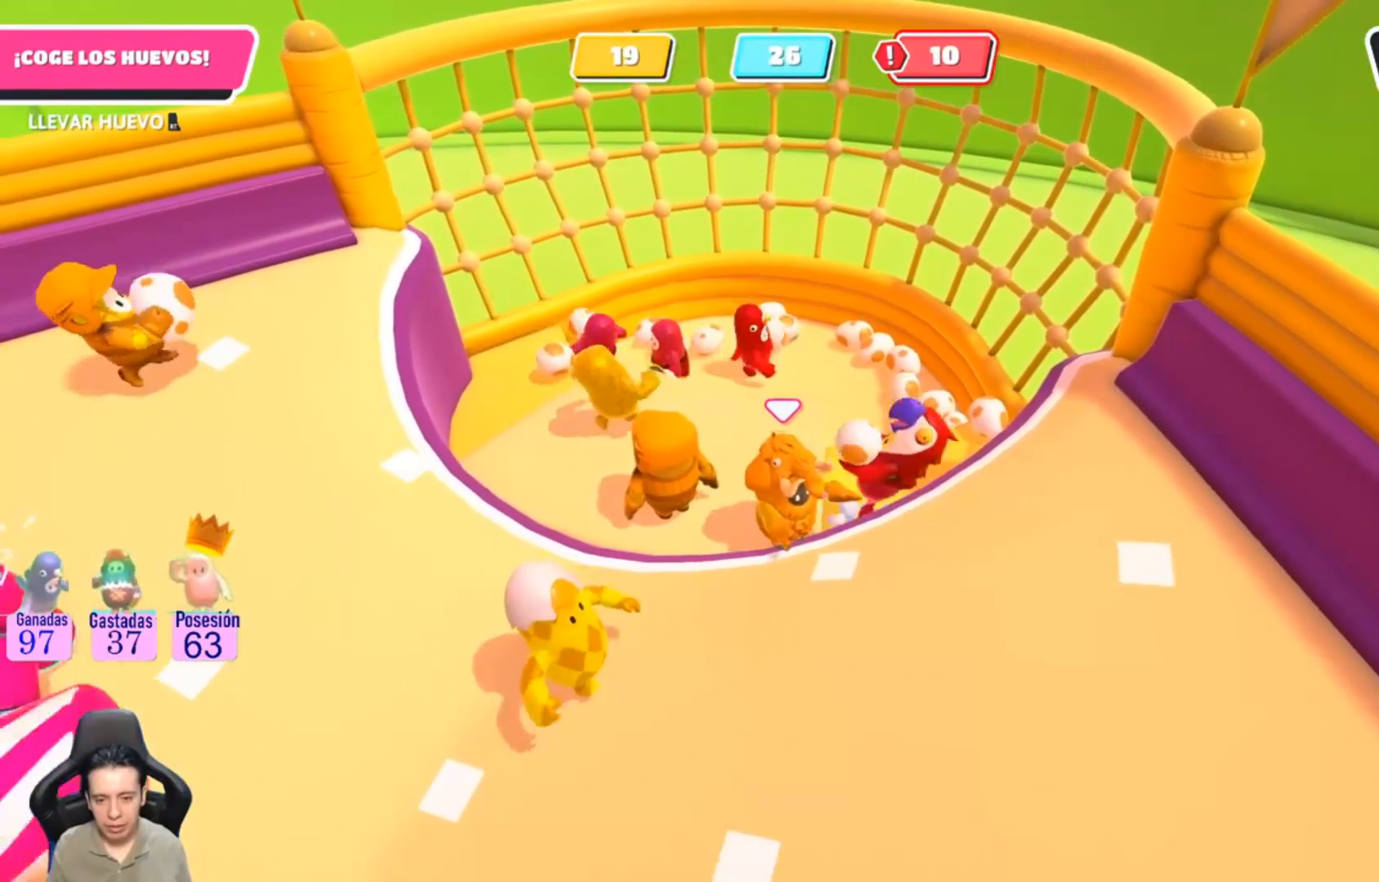
{"buttons": ["R2"], "left_stick": "center", "right_stick": "center", "events": [[133, "left_stick", "right"], [333, "left_stick", "center"]]}